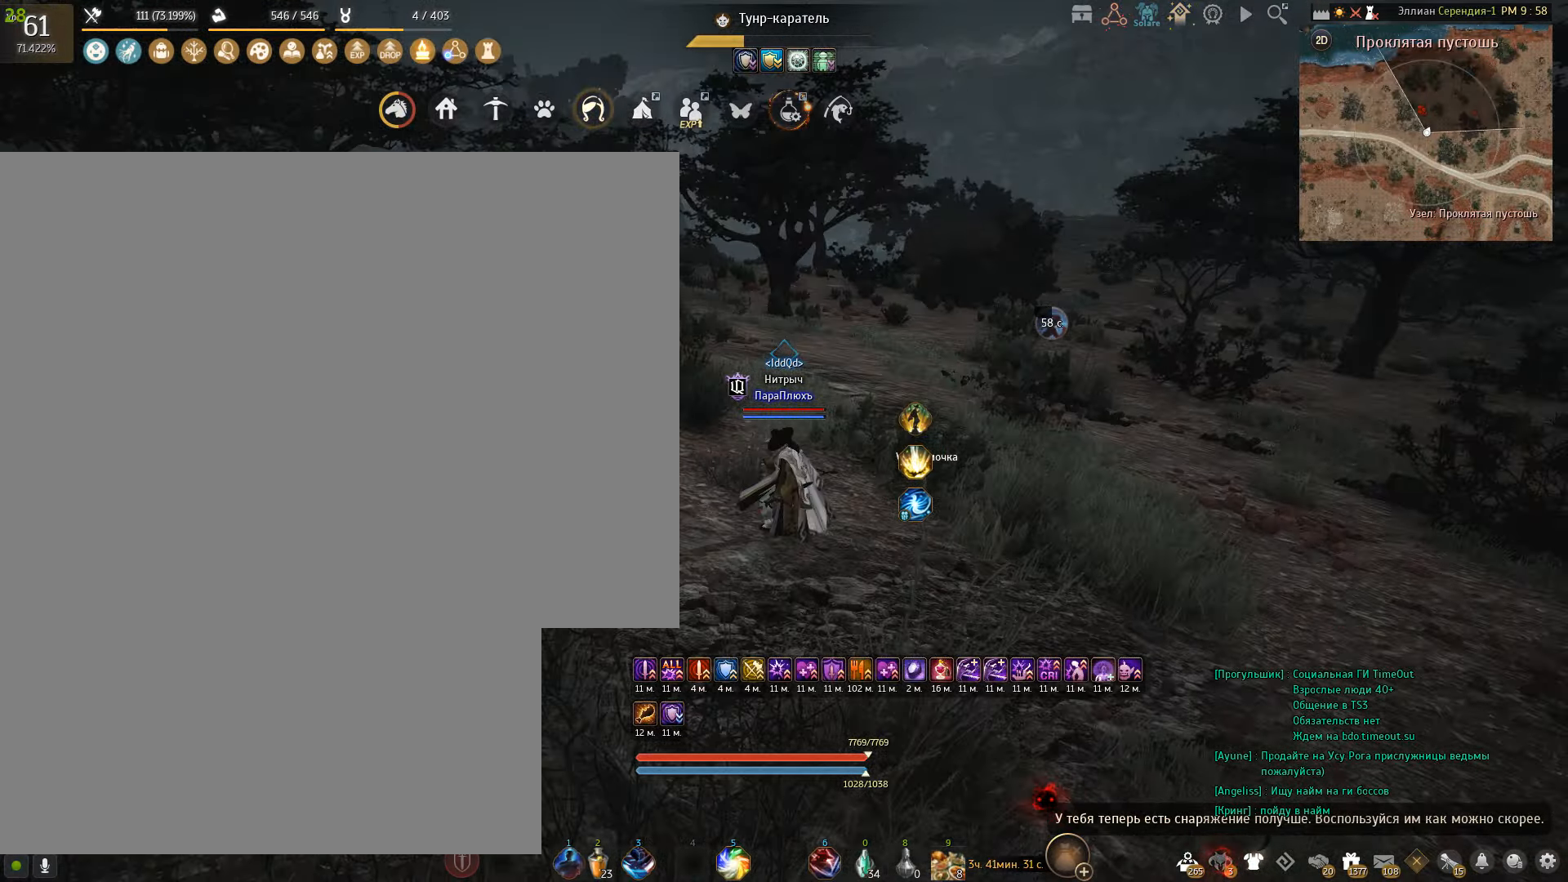
Gameplay with keyboard and mouse; each line is a JSON object with the keys and mouse buttons held at the frame after it. "events" lists presses ("down") and releases ("up") of "a", "c", "d", "e", "f", "q", "s", "shift", "space", "tab", "w", "x", "mouse_left" and "mouse_right" between this image and that frame as [ms after this image, input, new state], when the widget could be followed in between. "mouse_left", "mouse_right" = the "left", "right" buttons of the "mouse" list. No other keys are recorded. Mouse movement is not recorded.
{"keys": ["d"], "mouse": [], "events": [[301, "d", "down"]]}
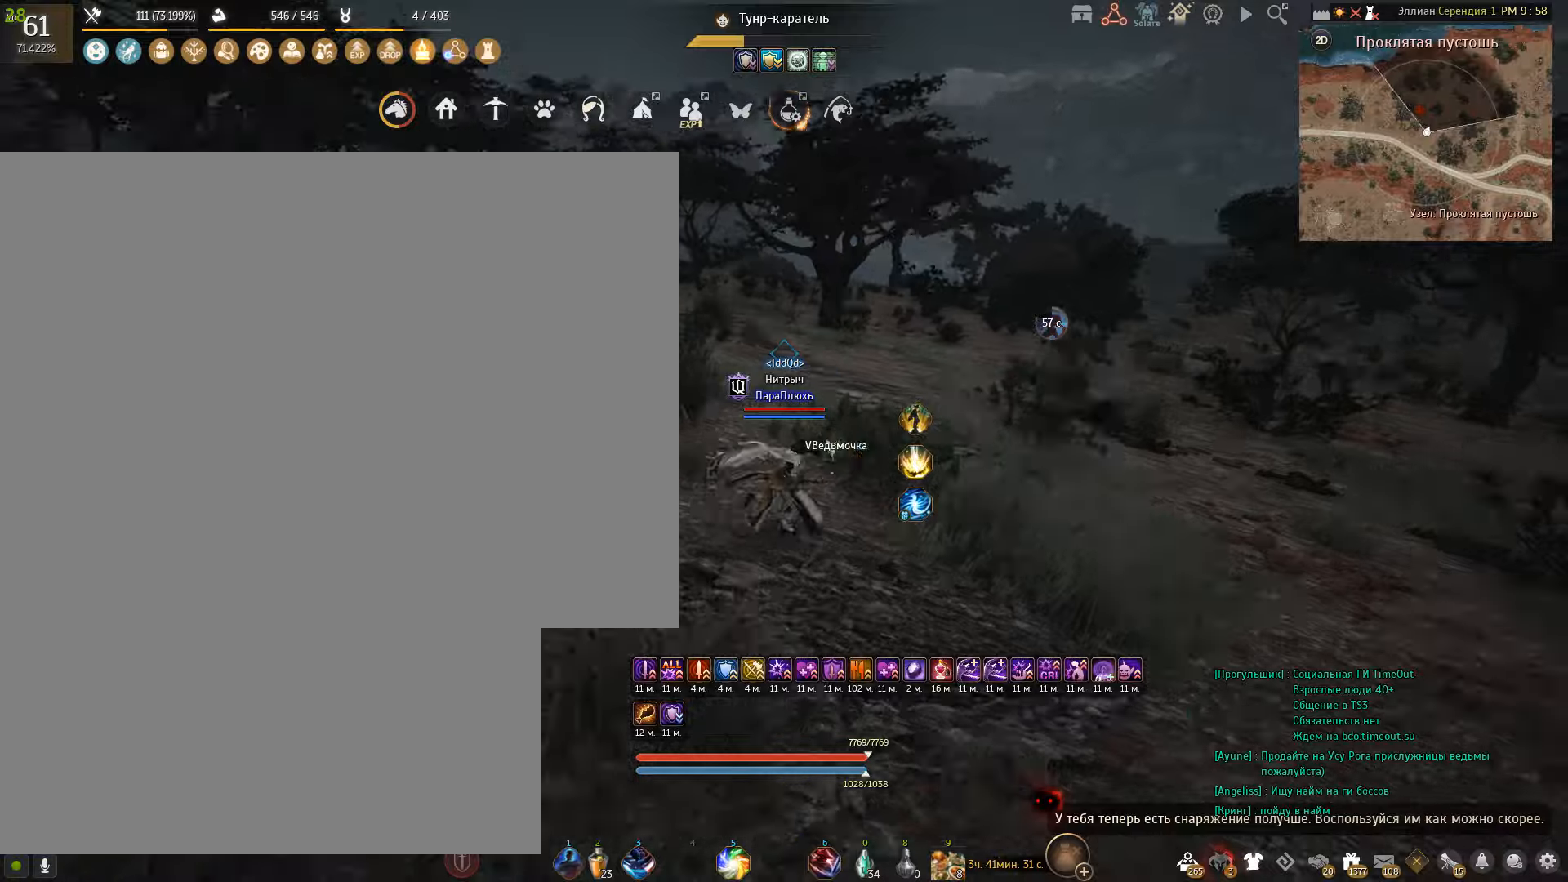
{"keys": ["w"], "mouse": [], "events": [[200, "d", "up"], [234, "w", "down"]]}
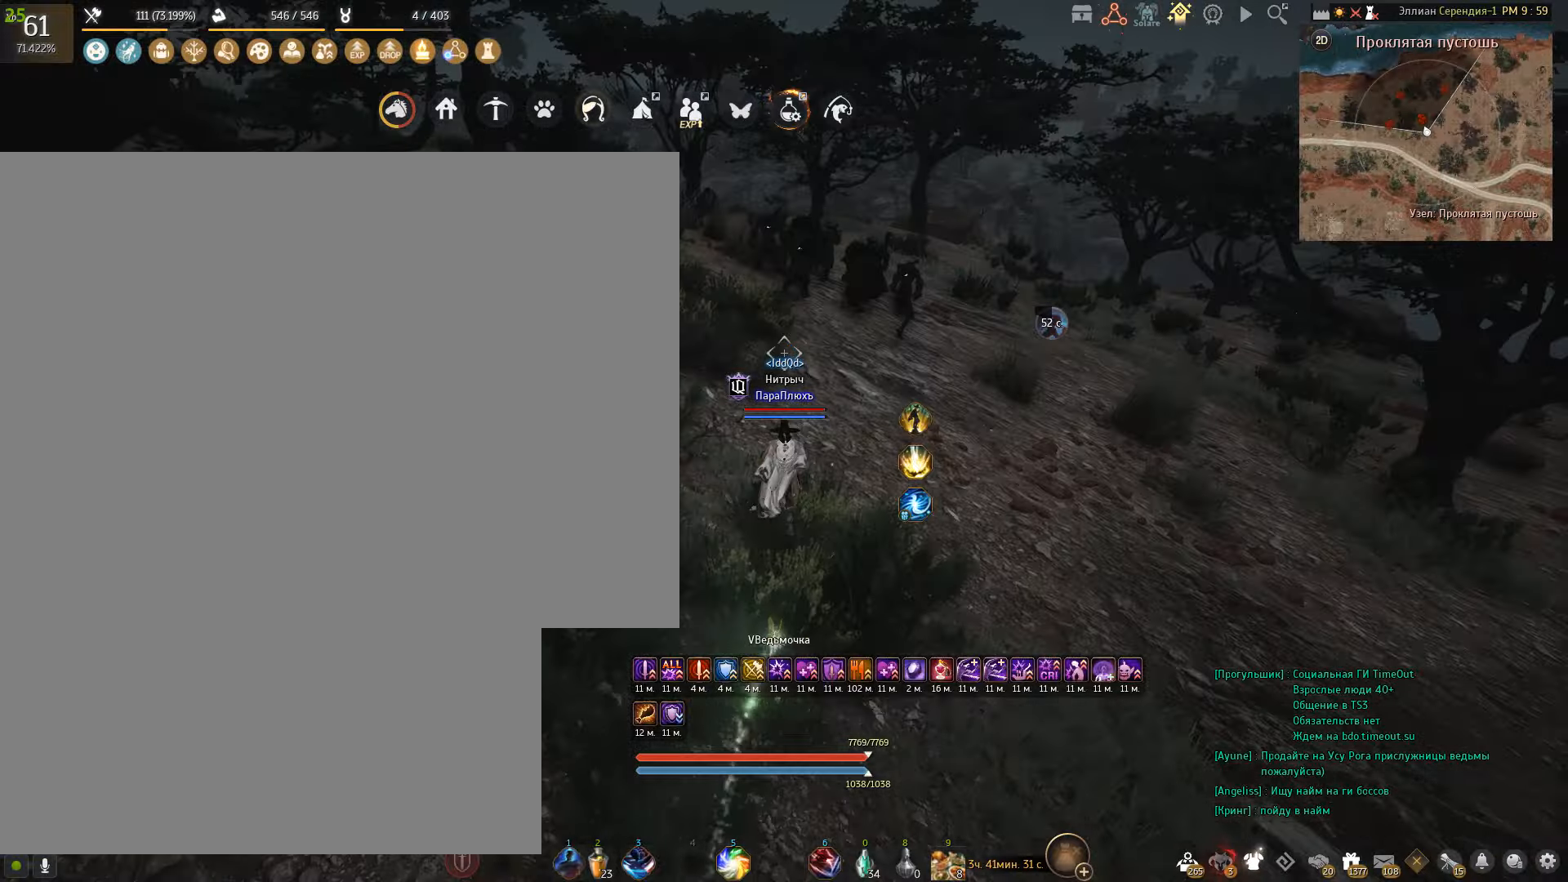
{"keys": ["w"], "mouse": [], "events": [[200, "f", "down"], [500, "f", "up"]]}
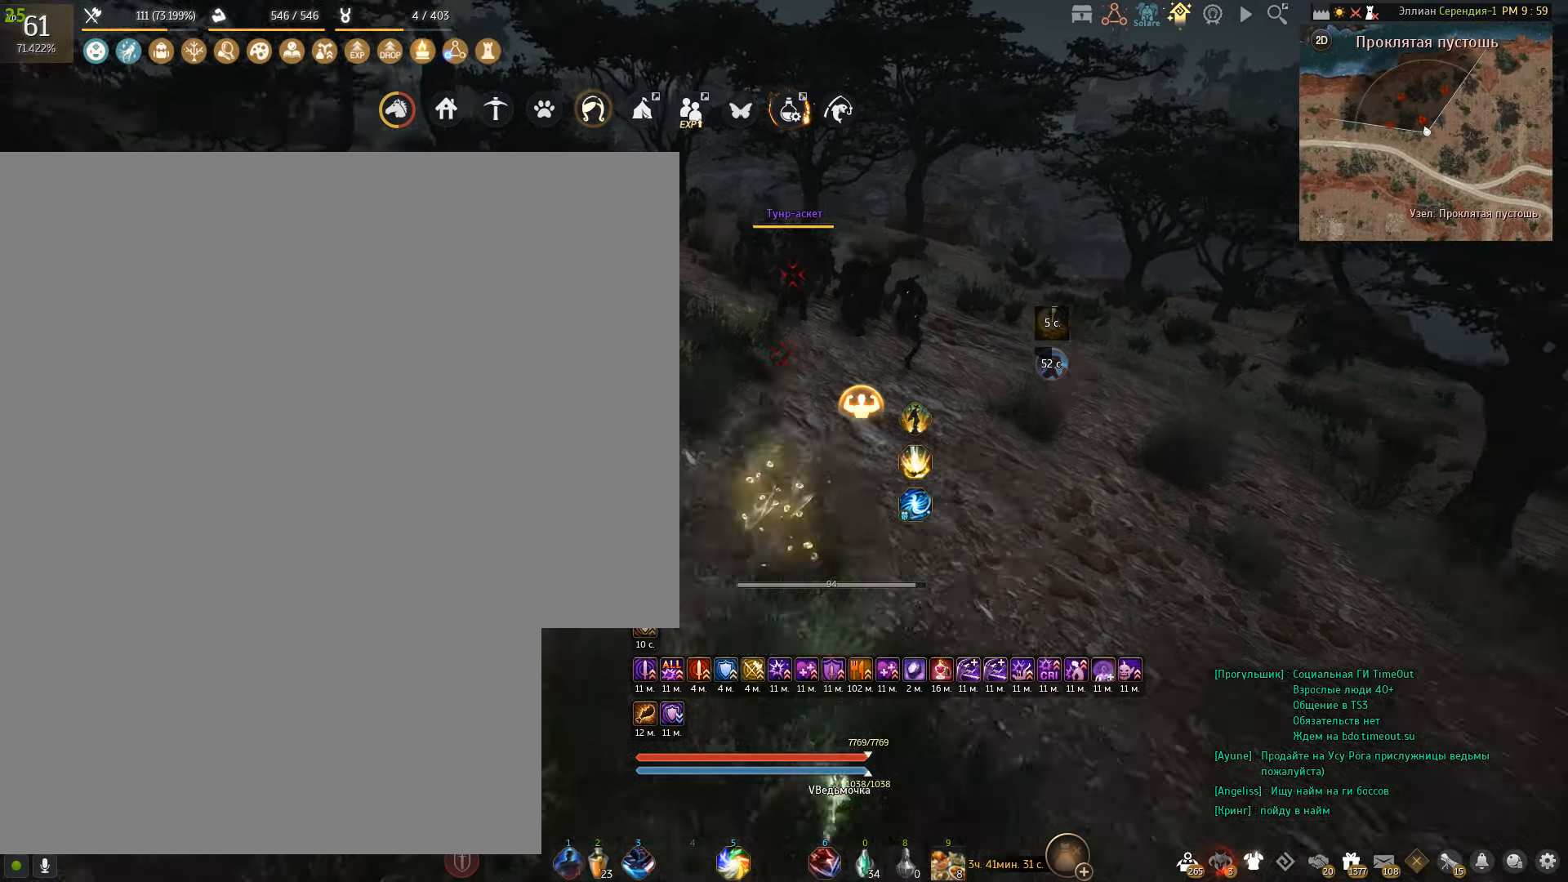
{"keys": [], "mouse": ["right"], "events": [[33, "w", "up"], [234, "mouse_right", "down"]]}
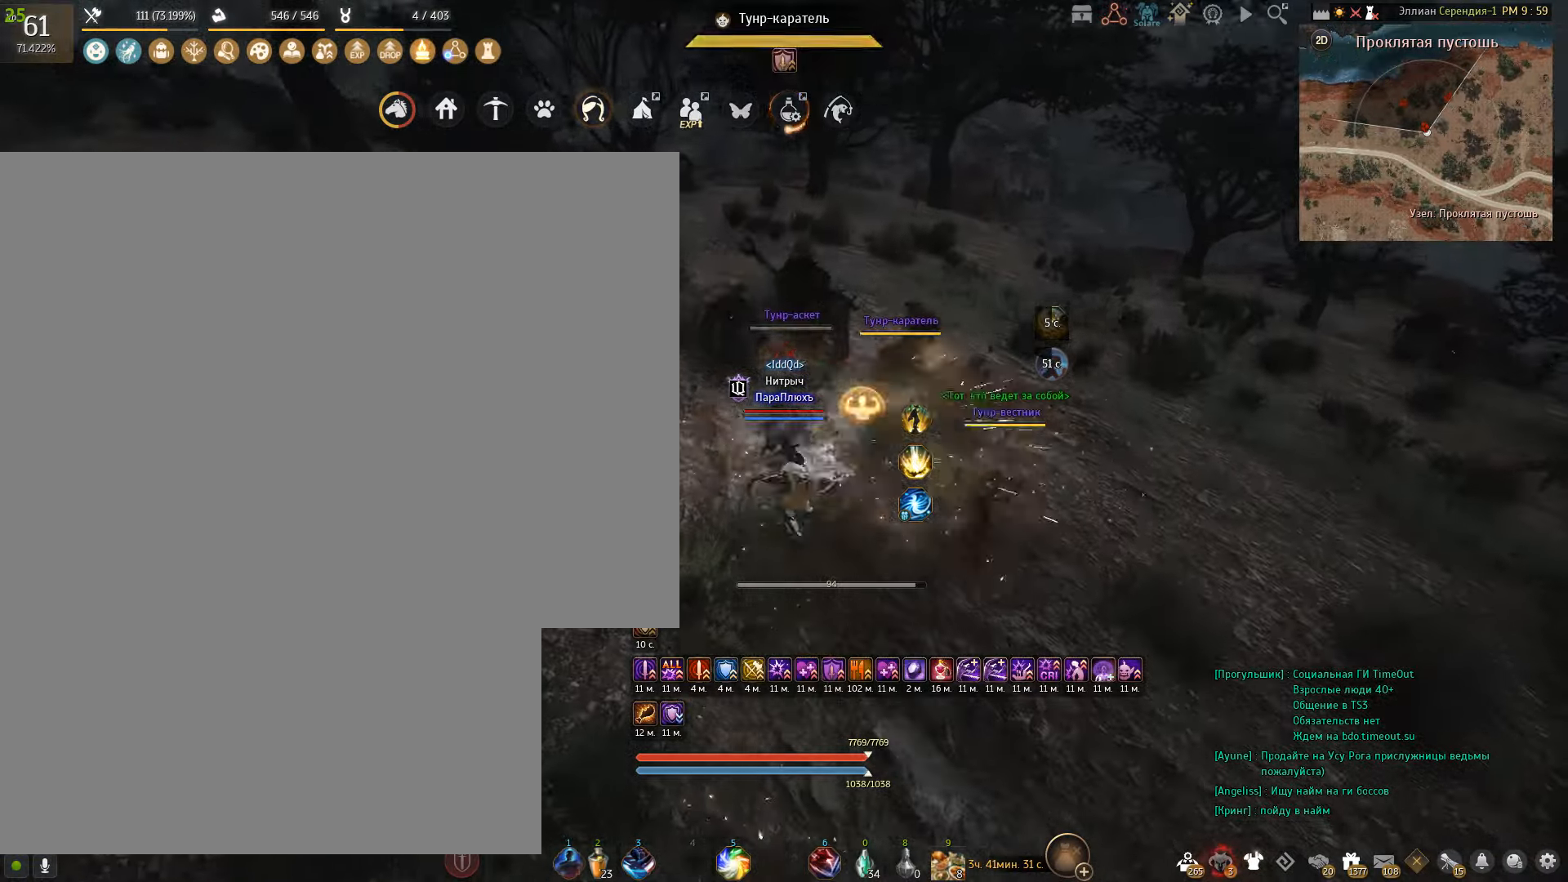
{"keys": [], "mouse": ["right"], "events": []}
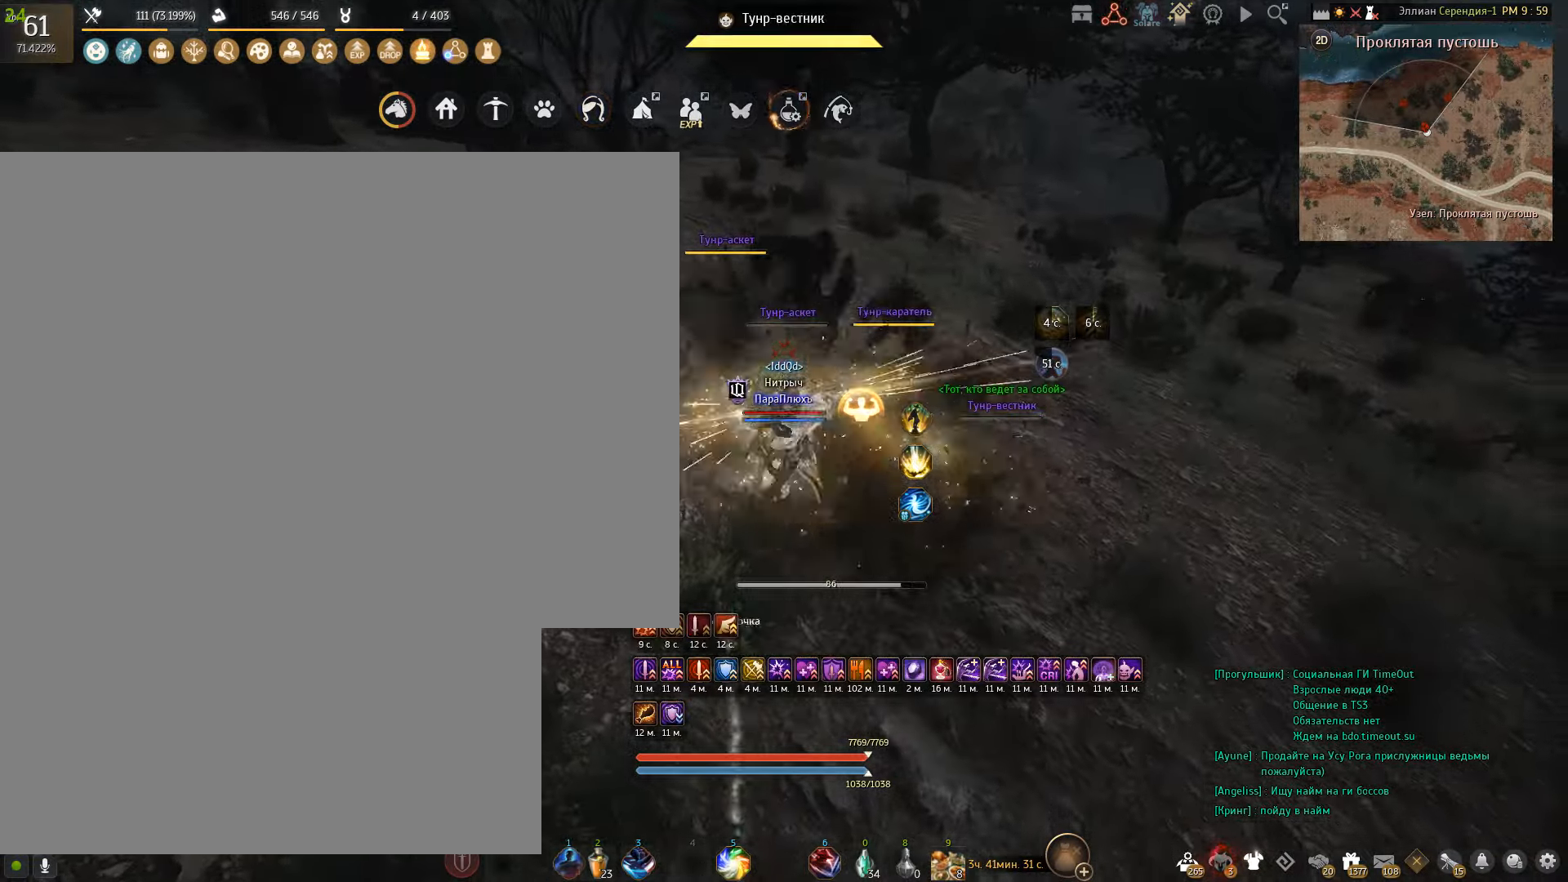
{"keys": [], "mouse": [], "events": [[467, "mouse_right", "up"]]}
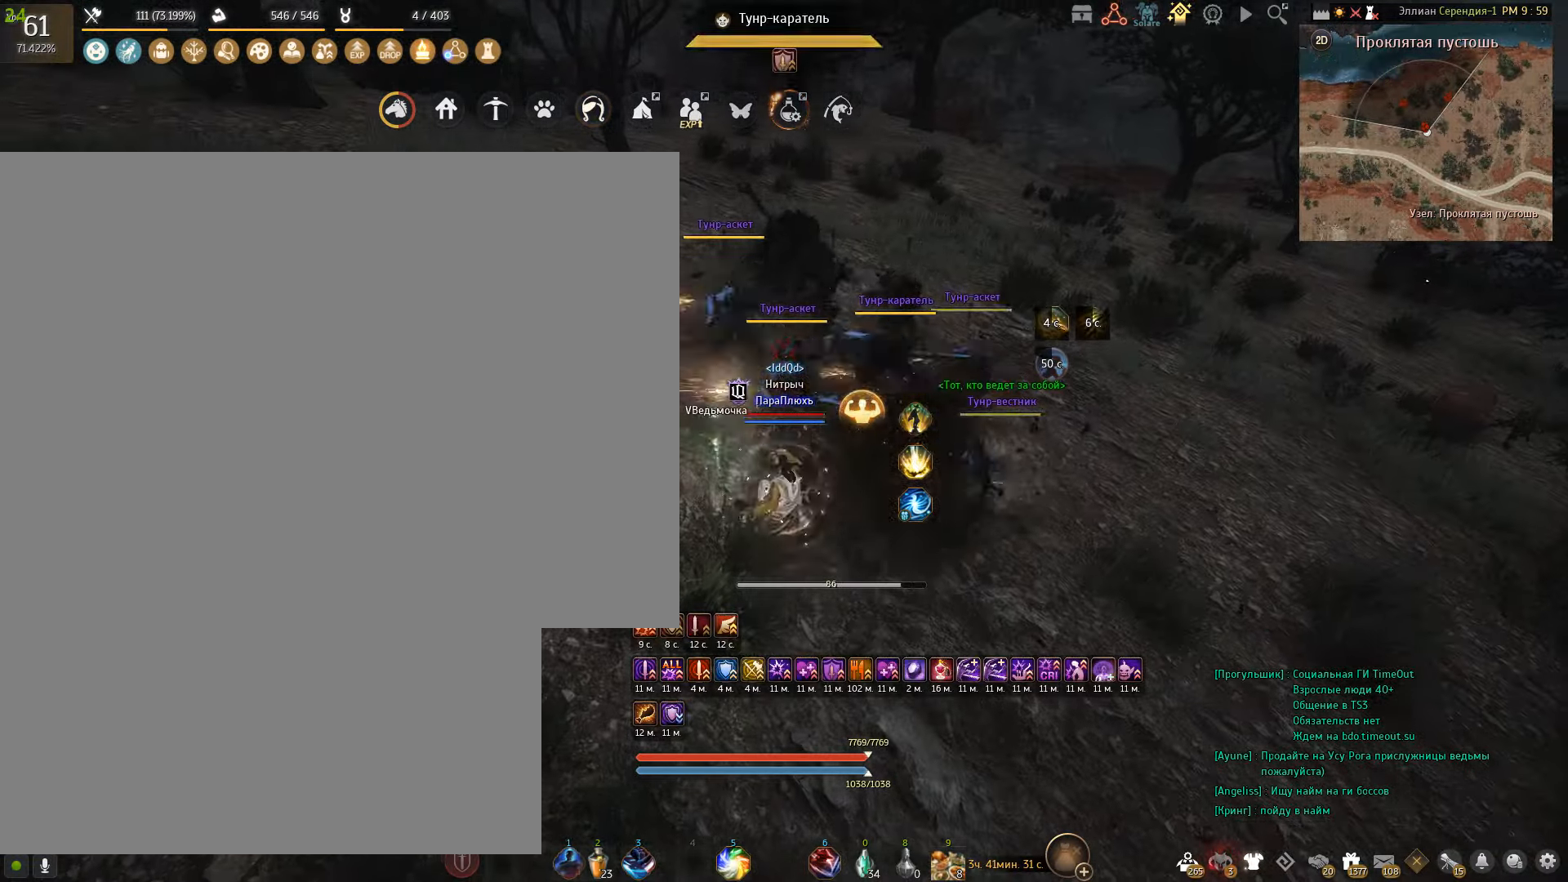
{"keys": ["shift"], "mouse": ["right"], "events": [[33, "shift", "down"], [100, "mouse_right", "down"]]}
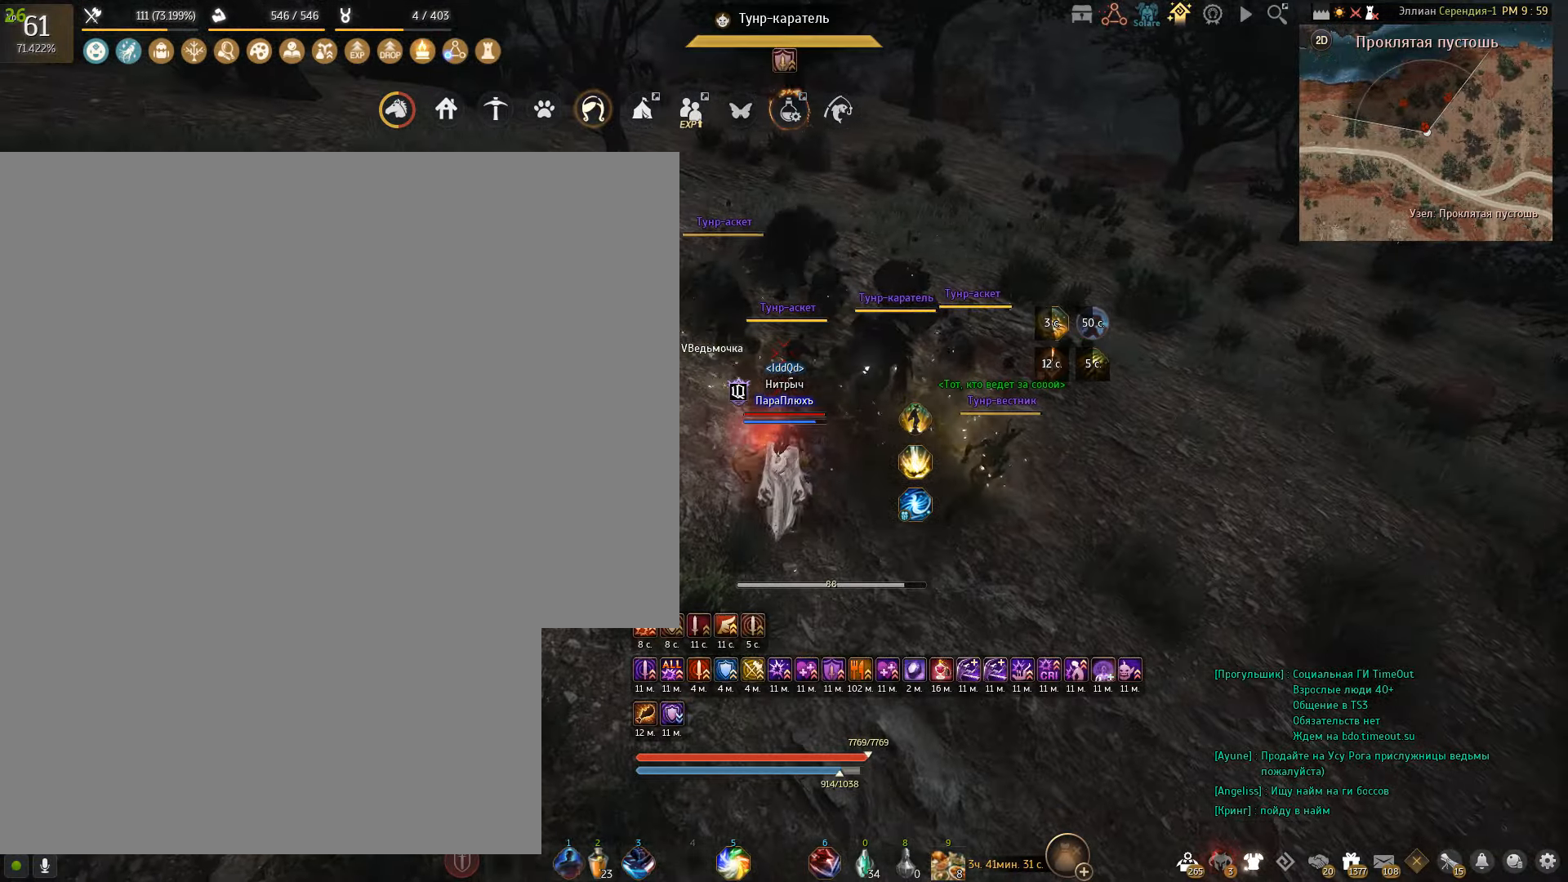
{"keys": ["shift"], "mouse": ["right"], "events": []}
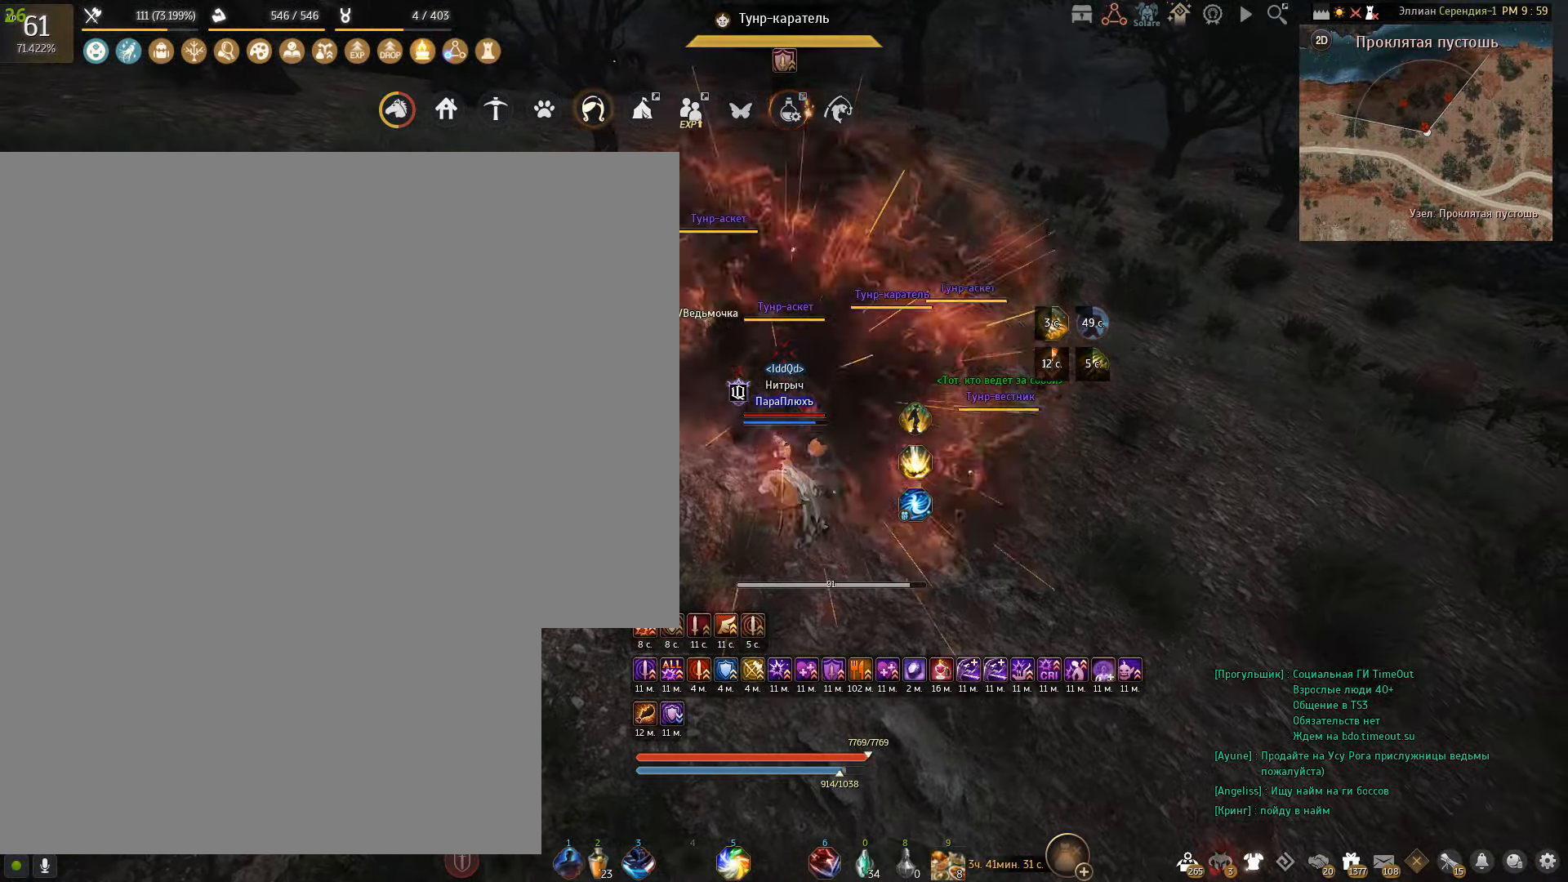
{"keys": [], "mouse": ["right"], "events": [[300, "mouse_right", "up"], [300, "shift", "up"], [400, "mouse_right", "down"]]}
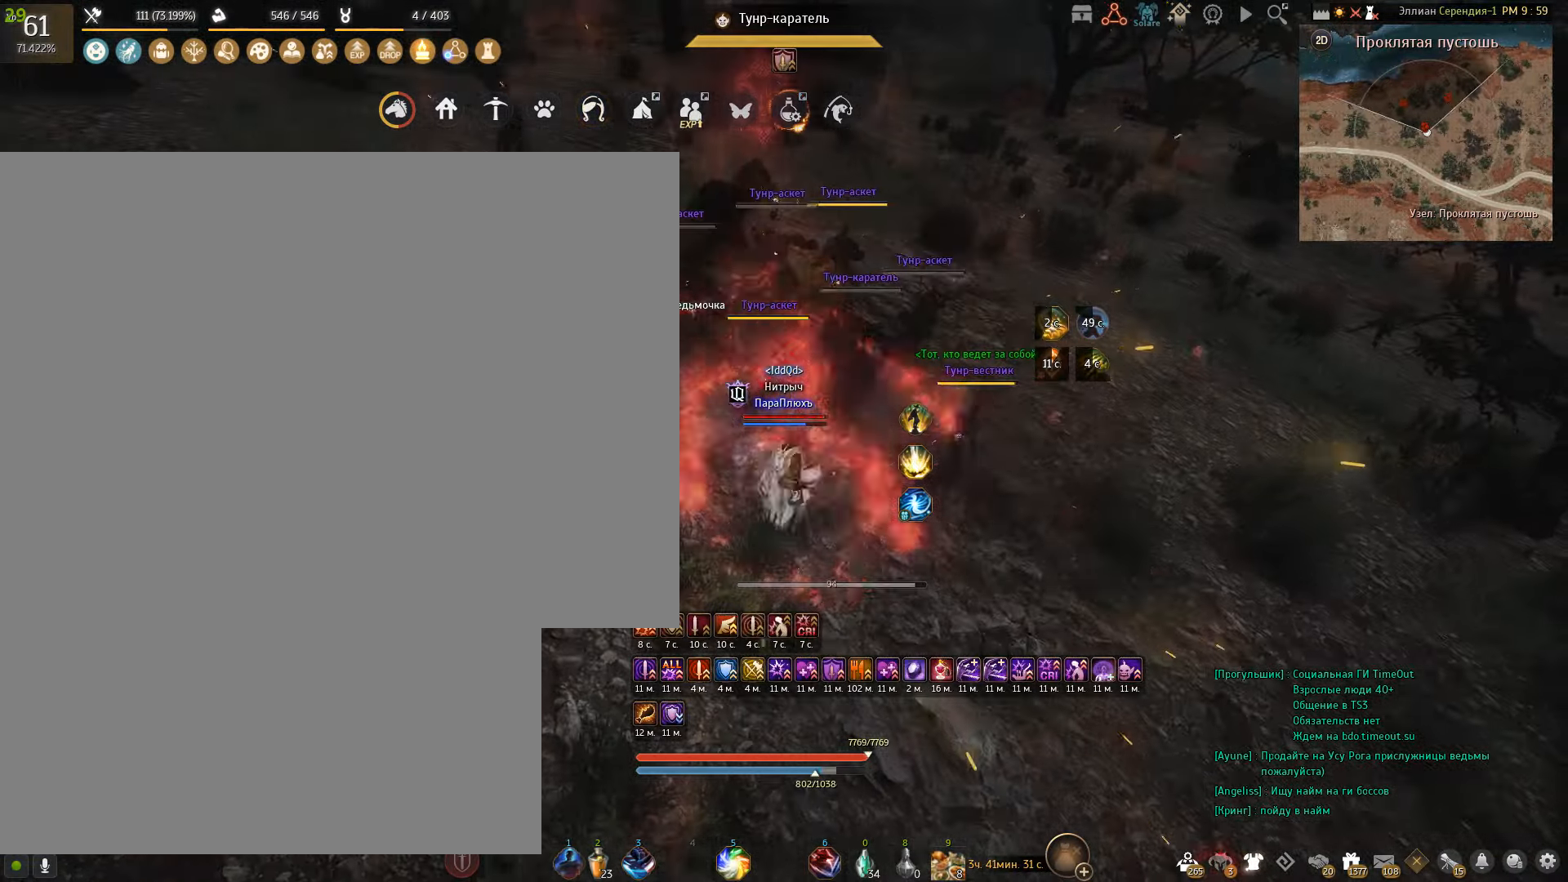
{"keys": [], "mouse": ["right"], "events": []}
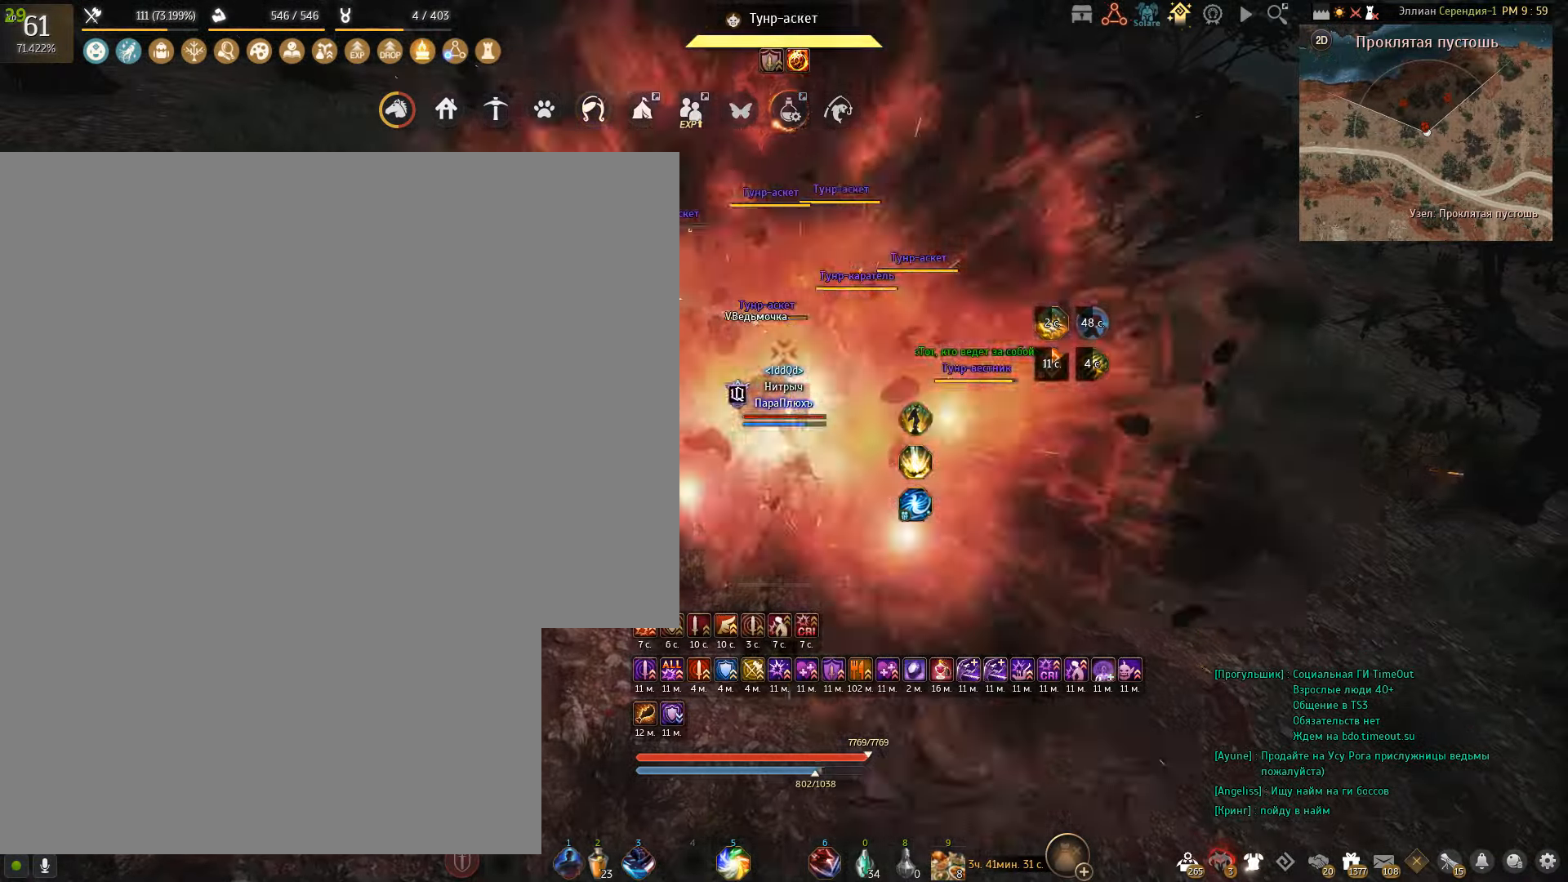
{"keys": ["f", "shift"], "mouse": [], "events": [[133, "mouse_right", "up"], [233, "shift", "down"], [400, "f", "down"]]}
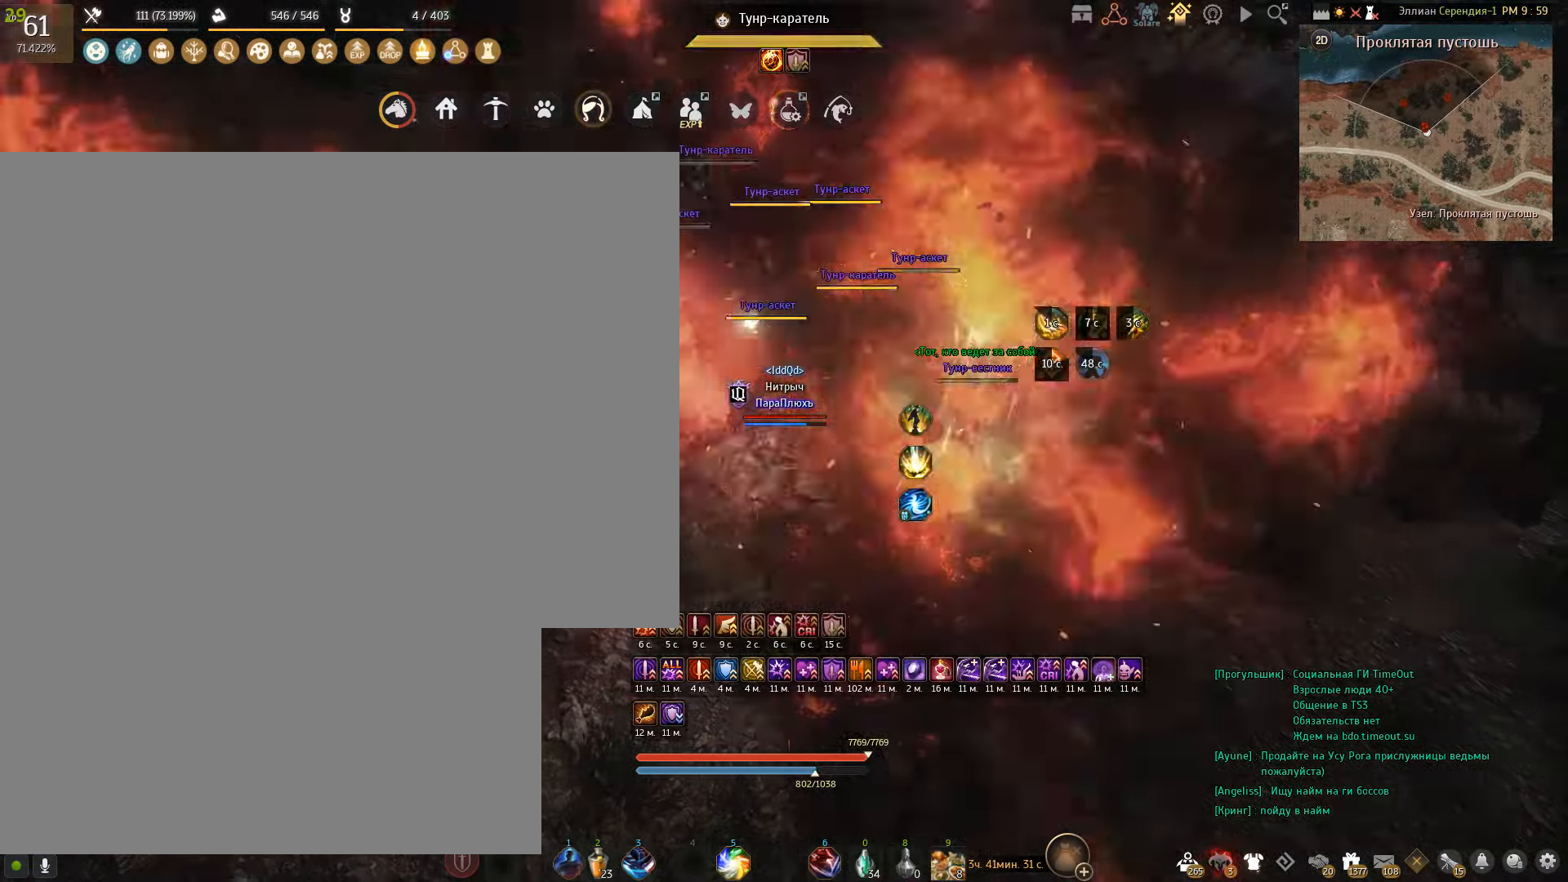
{"keys": ["f", "shift"], "mouse": [], "events": []}
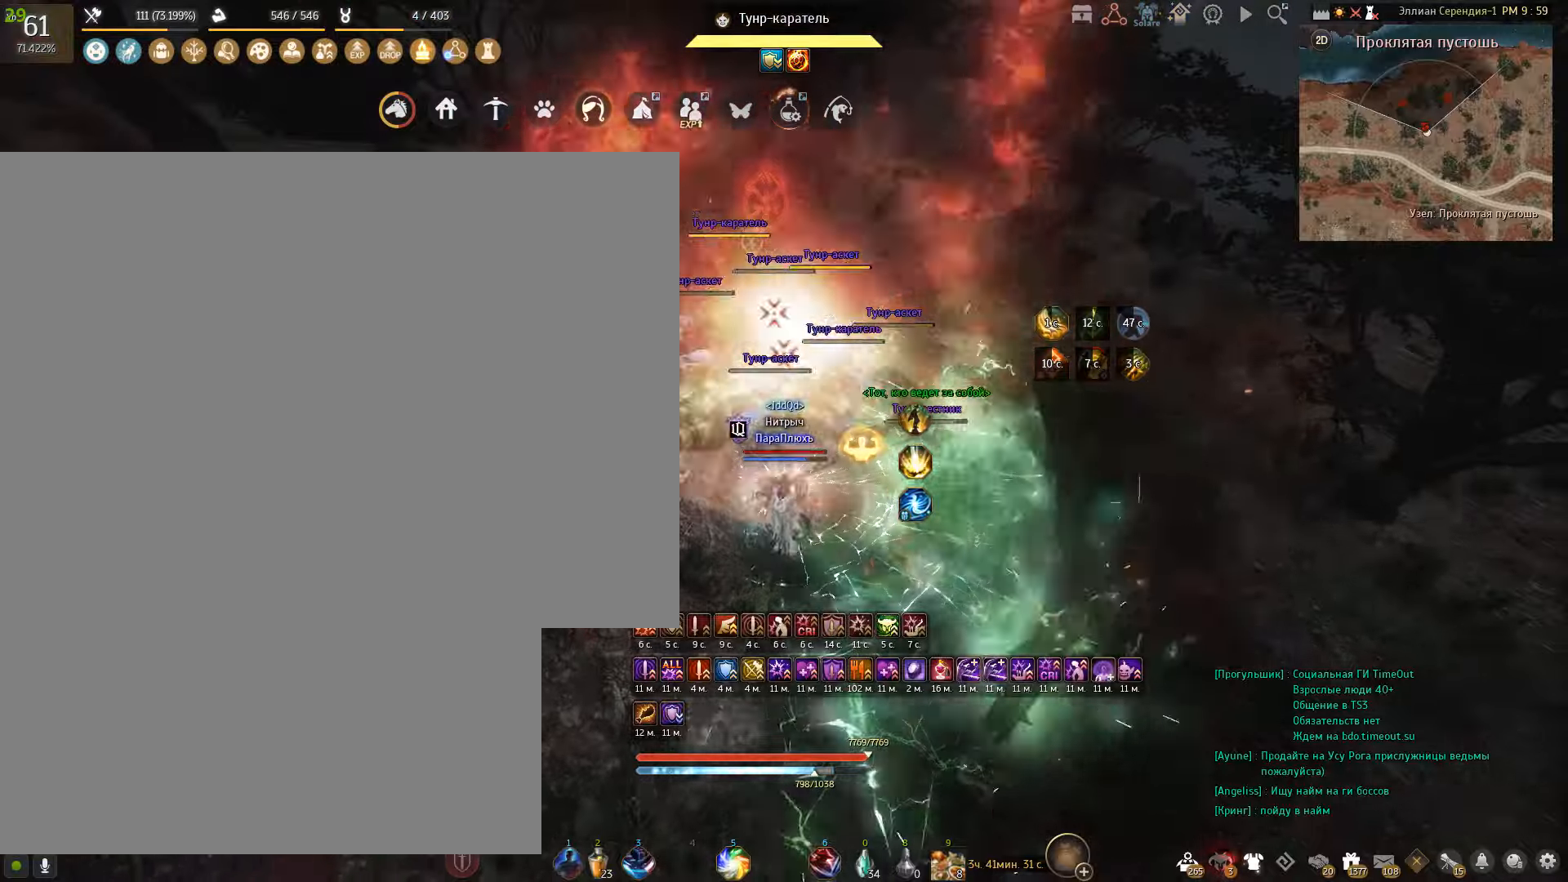
{"keys": ["shift"], "mouse": [], "events": [[400, "f", "up"]]}
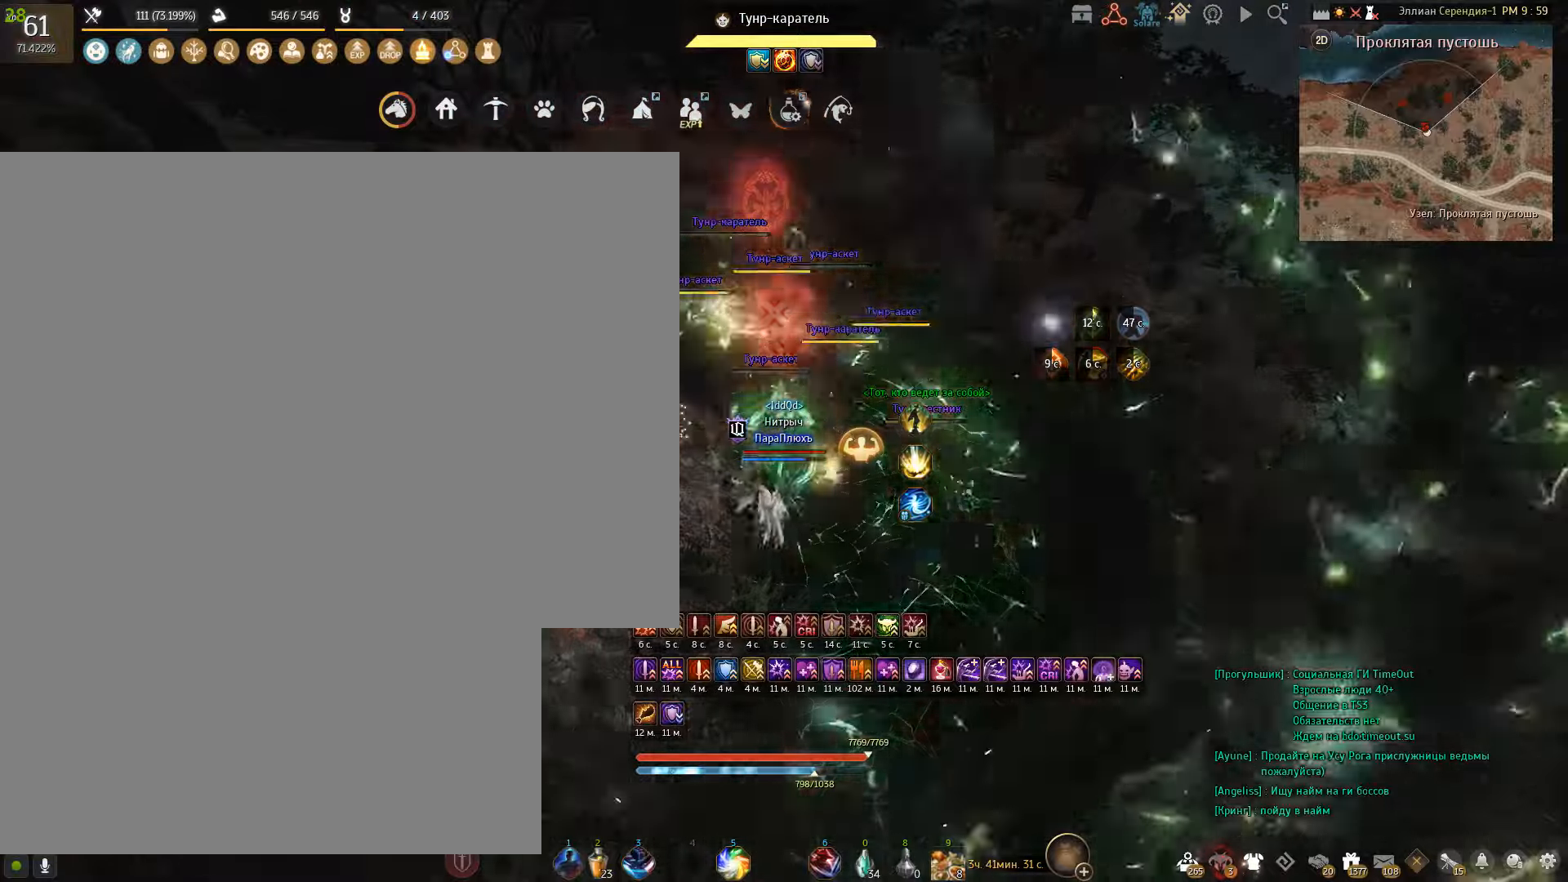
{"keys": [], "mouse": [], "events": [[134, "shift", "up"]]}
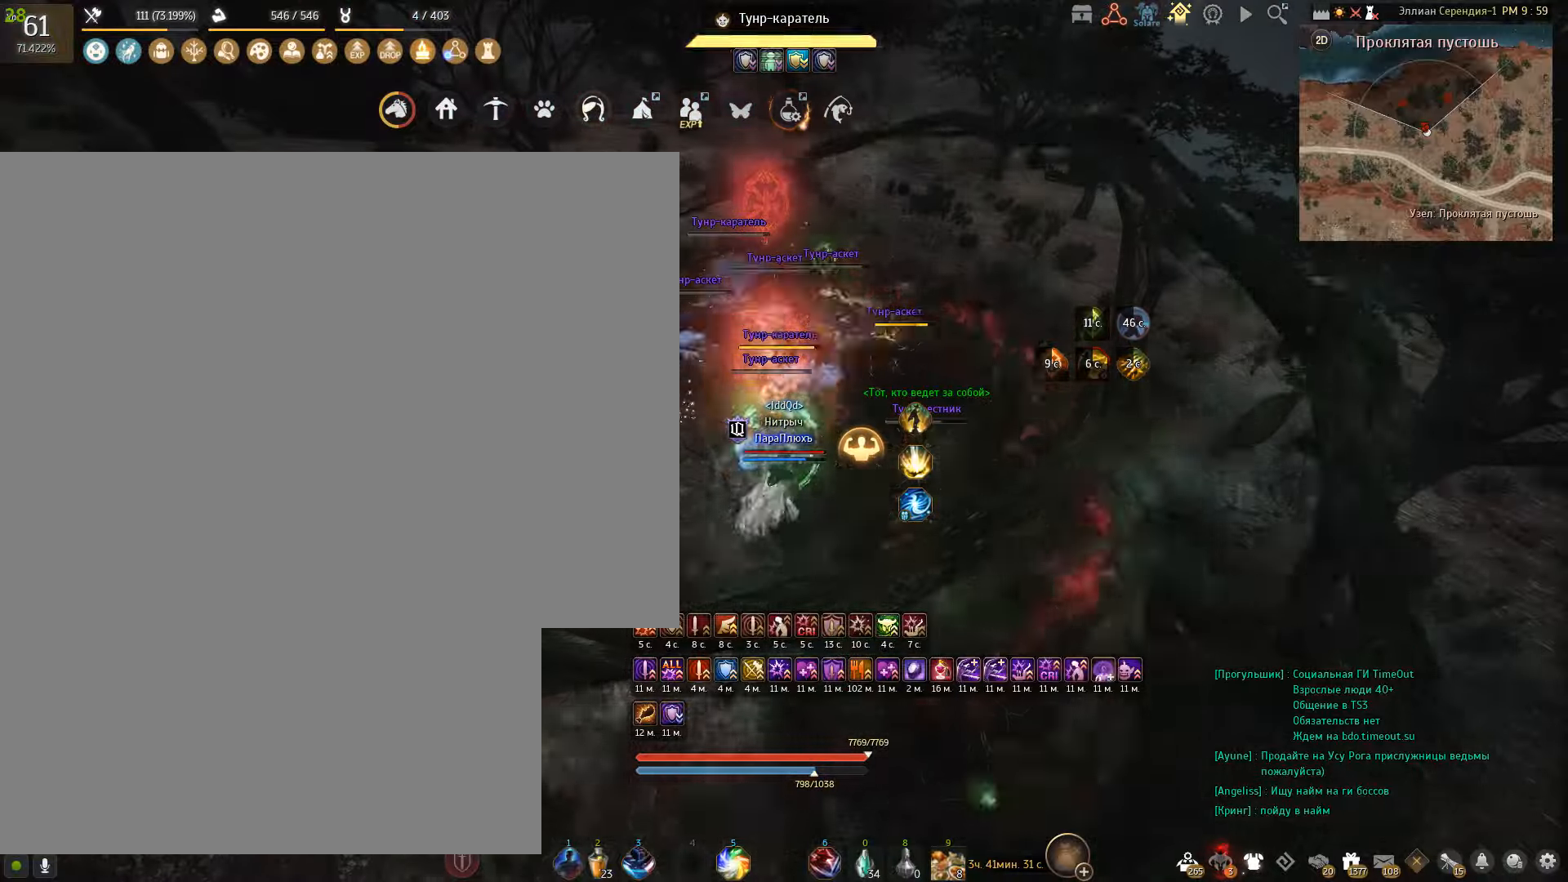
{"keys": ["q", "shift"], "mouse": [], "events": [[267, "shift", "down"], [400, "q", "down"]]}
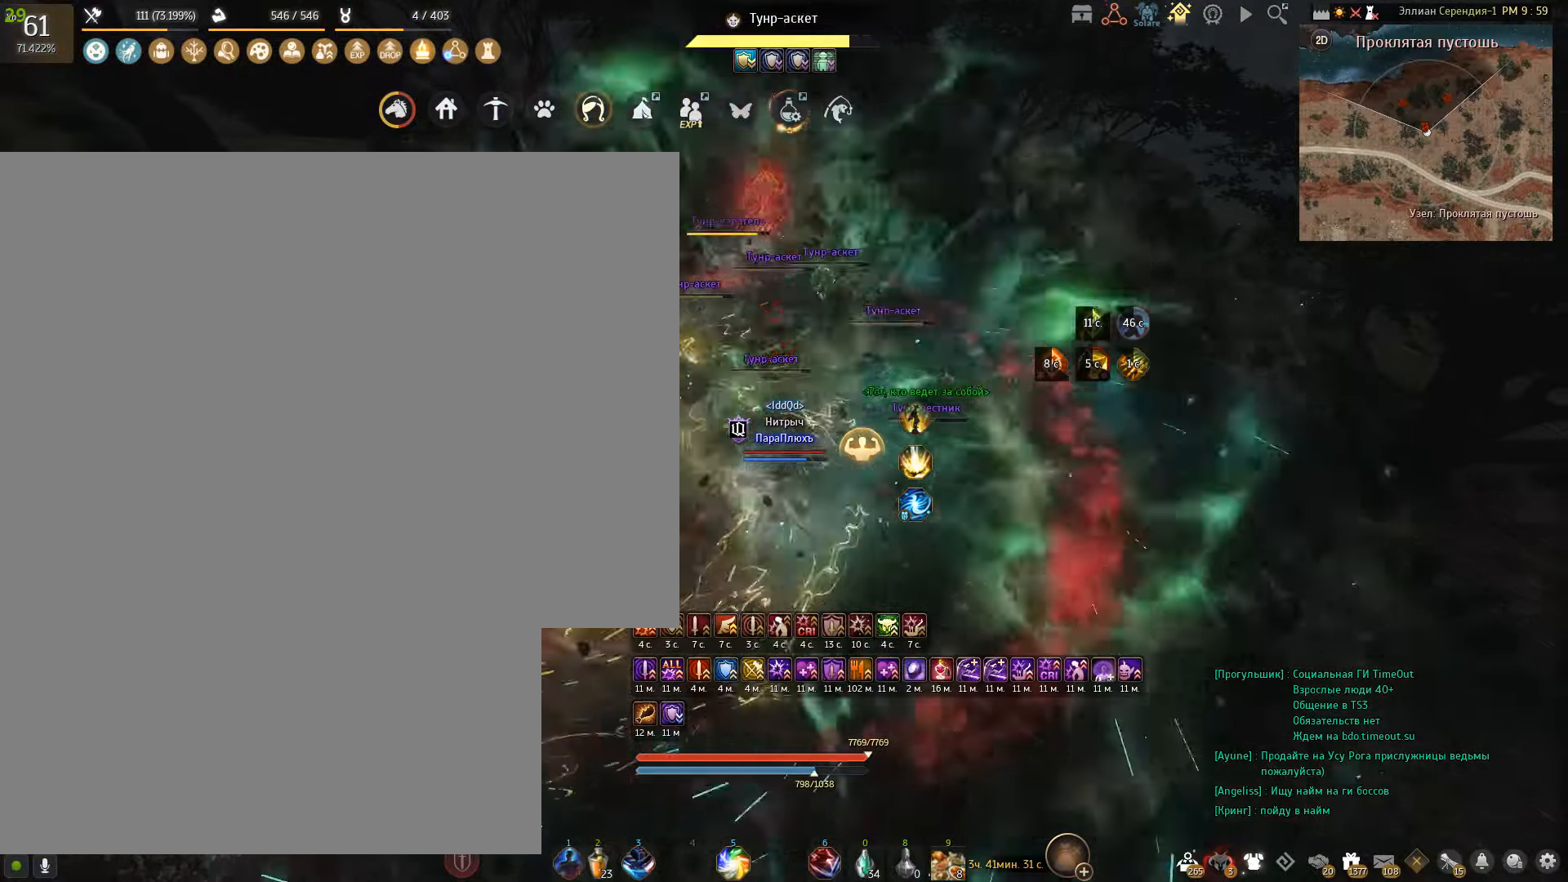
{"keys": ["q", "shift"], "mouse": [], "events": []}
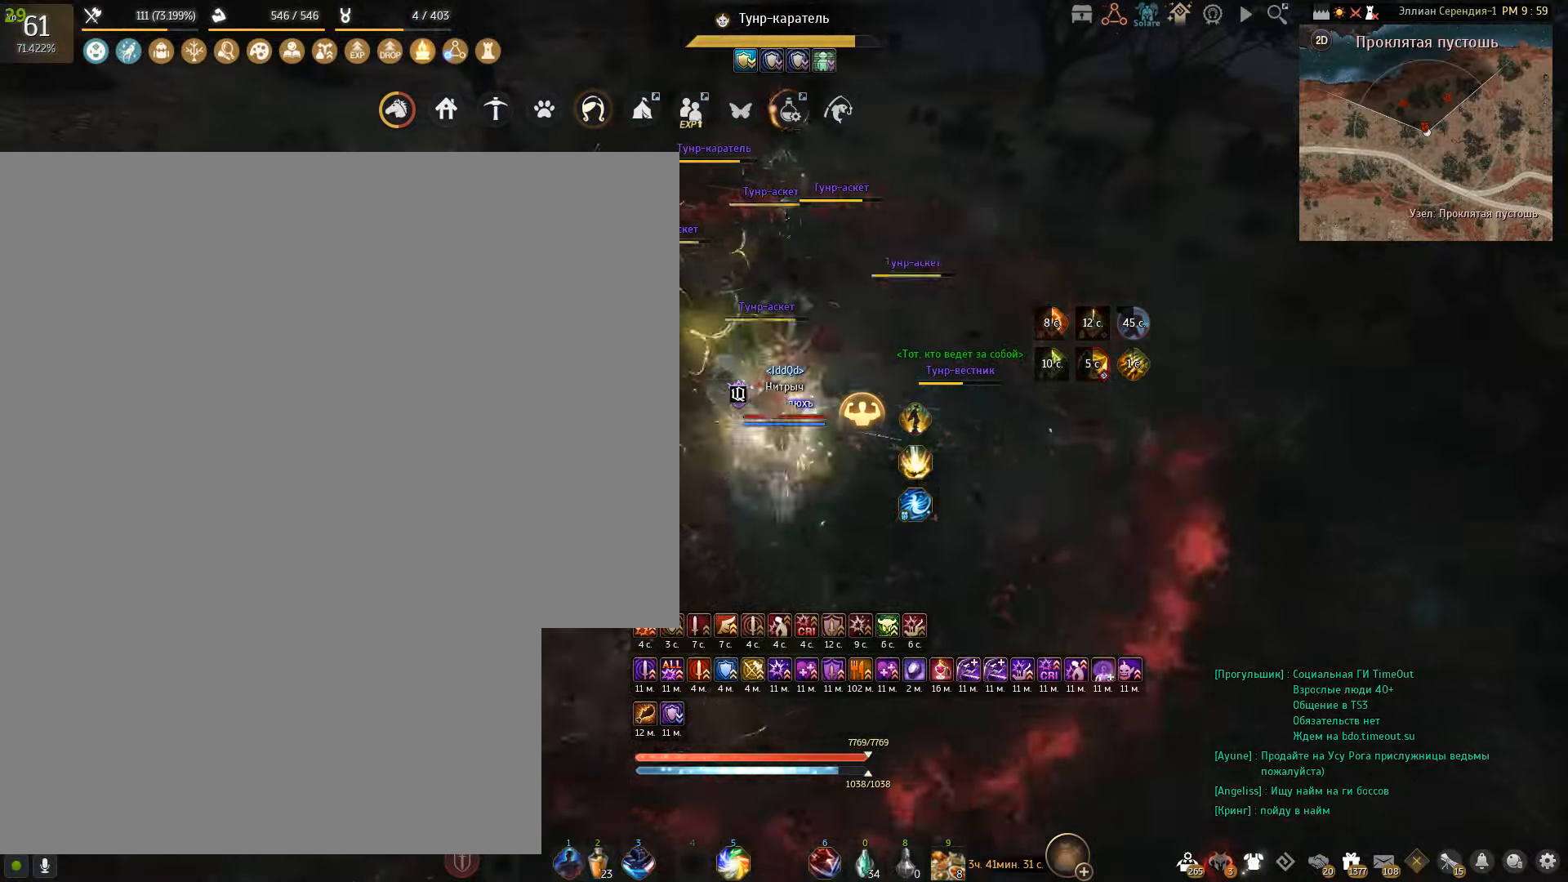
{"keys": ["s"], "mouse": [], "events": [[167, "q", "up"], [167, "shift", "up"], [400, "s", "down"]]}
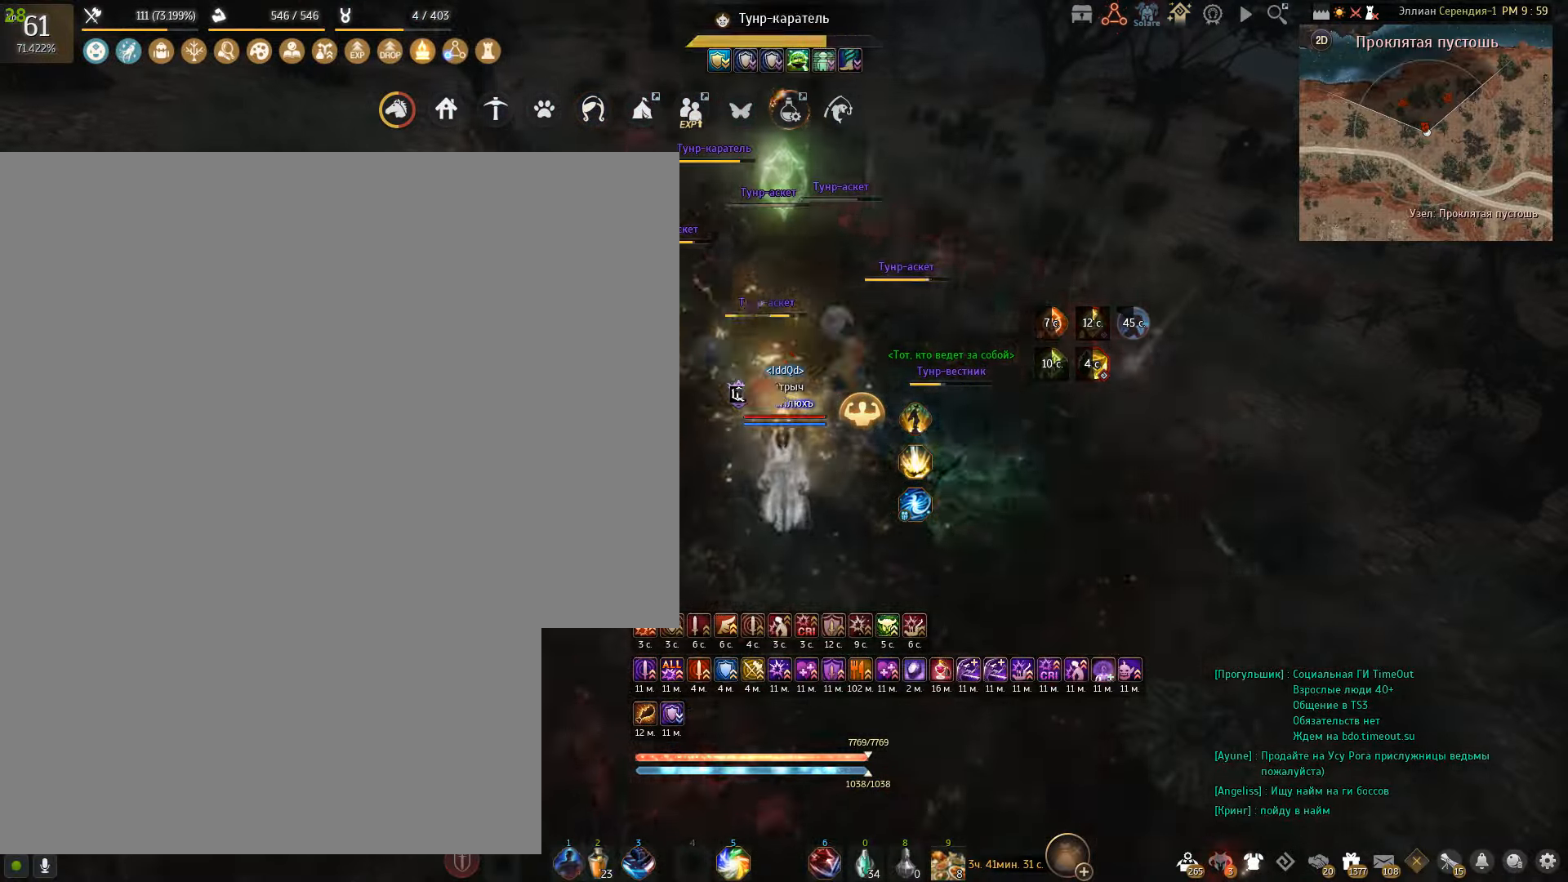
{"keys": ["q", "s"], "mouse": [], "events": [[468, "q", "down"]]}
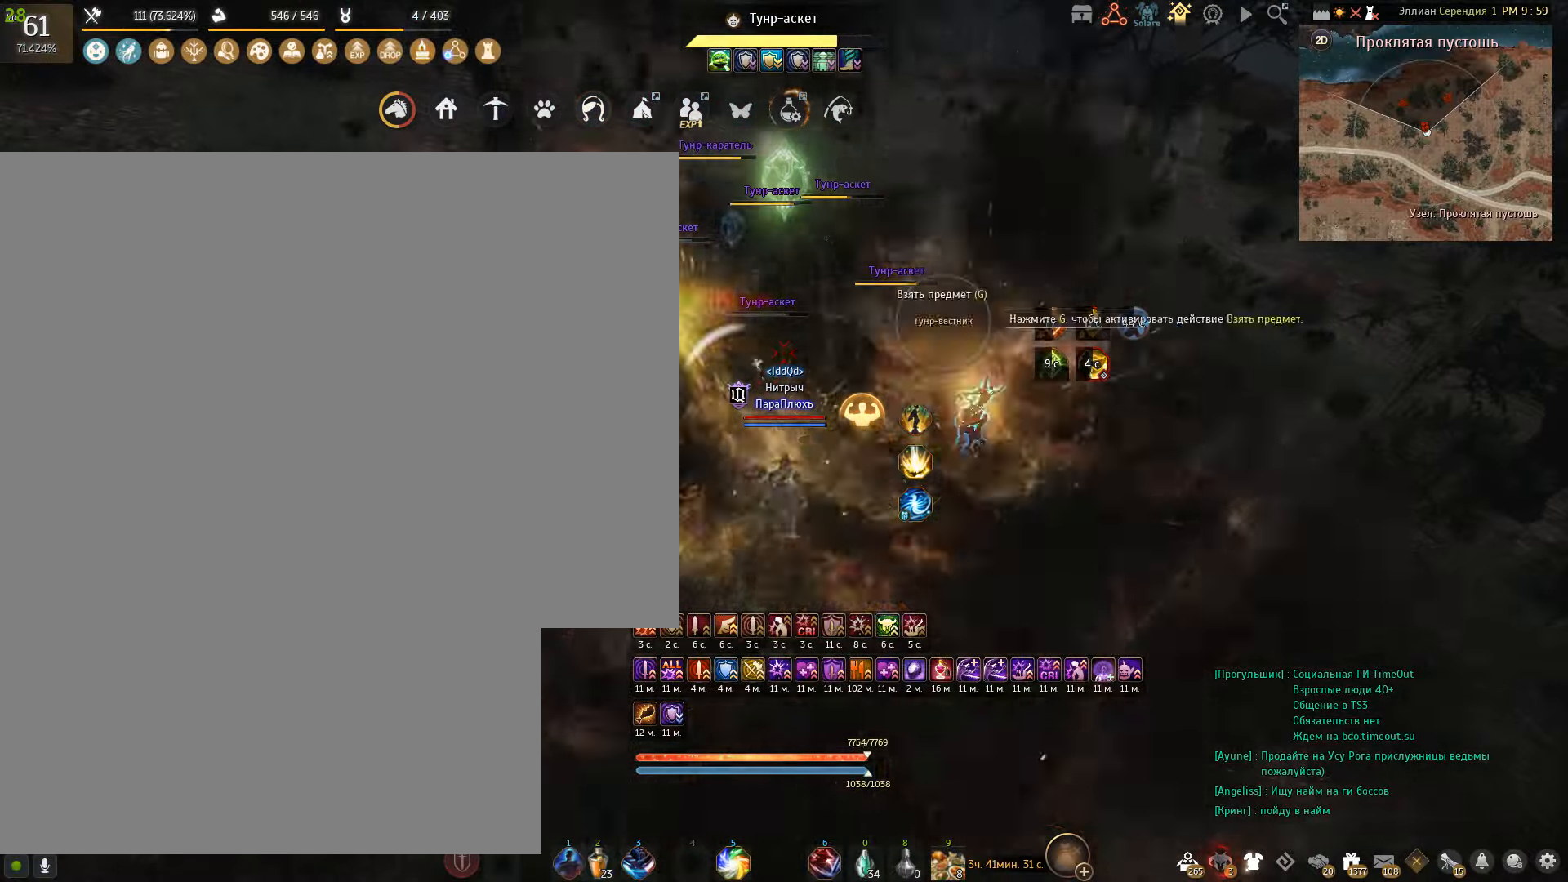
{"keys": ["q", "s"], "mouse": [], "events": []}
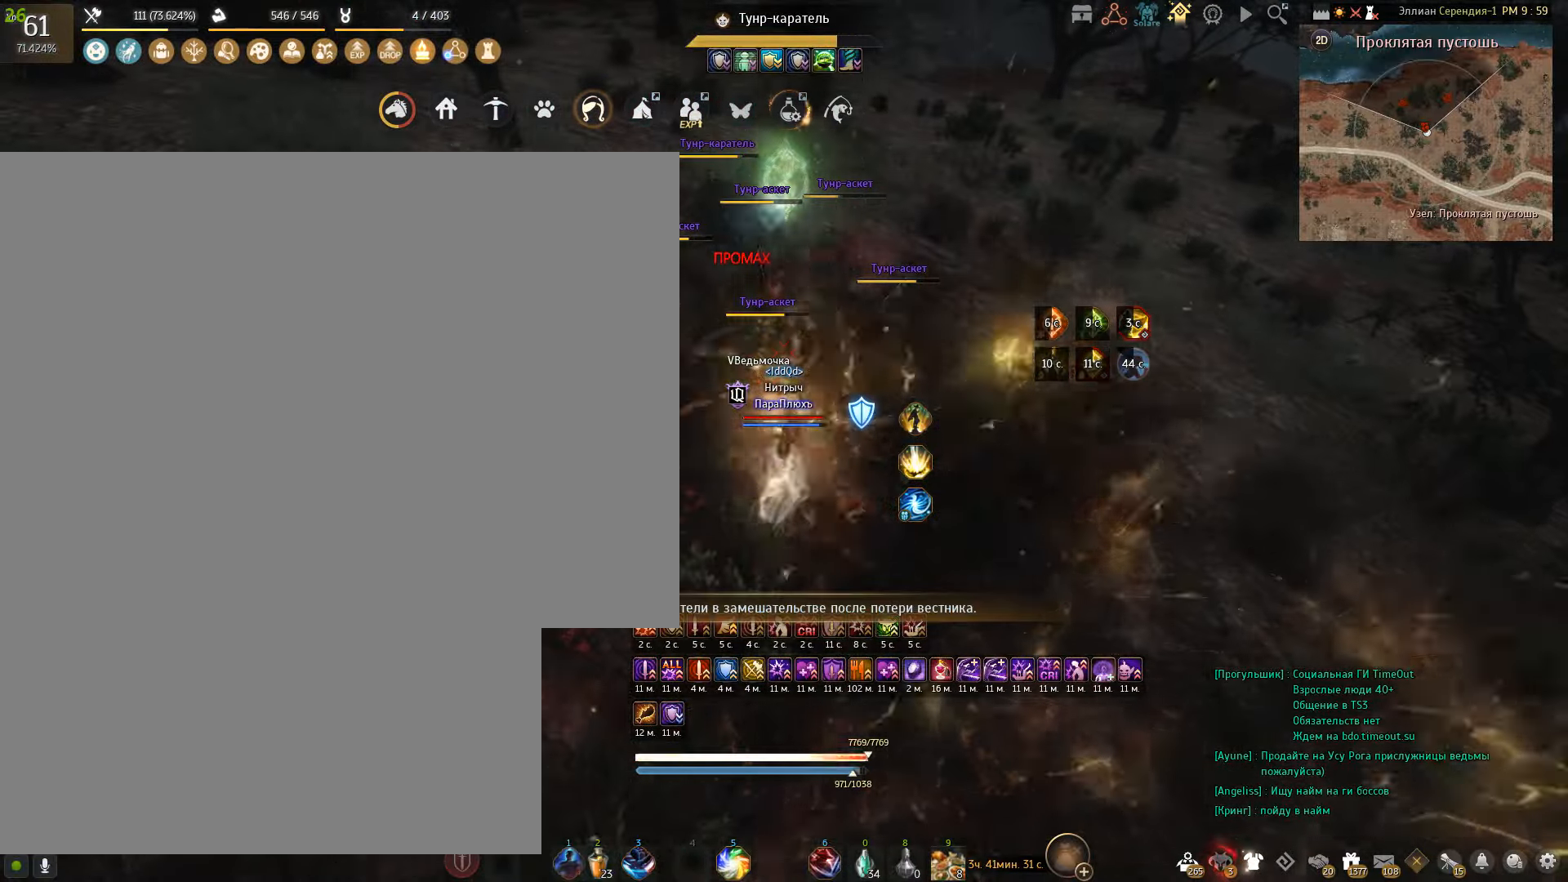
{"keys": [], "mouse": [], "events": [[367, "q", "up"], [401, "s", "up"]]}
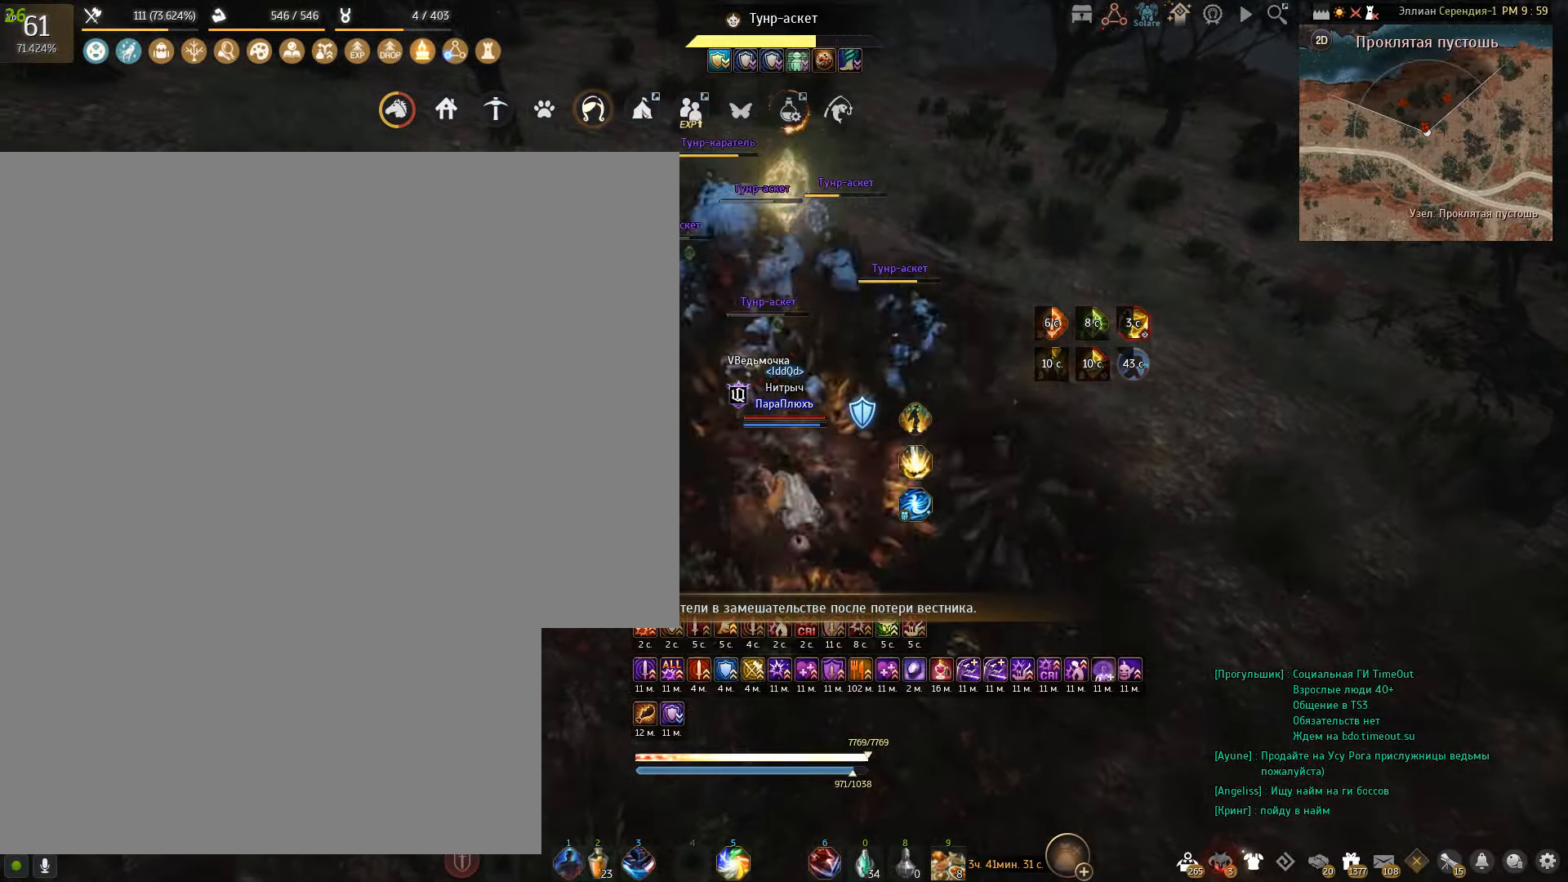
{"keys": ["s"], "mouse": ["right"], "events": [[33, "s", "down"], [133, "mouse_right", "down"]]}
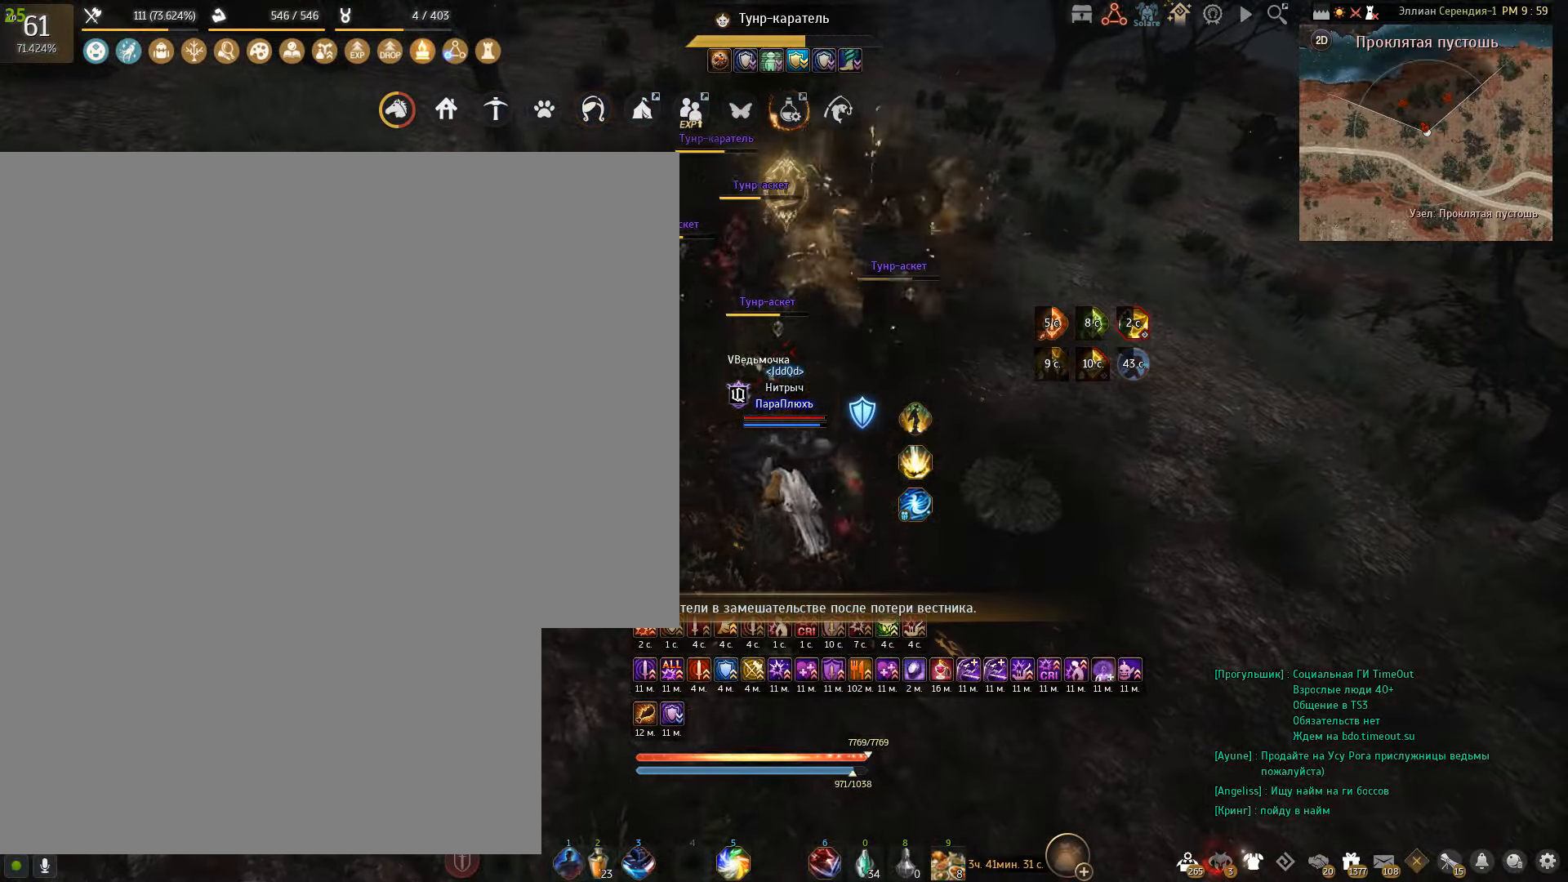
{"keys": ["s"], "mouse": ["right"], "events": []}
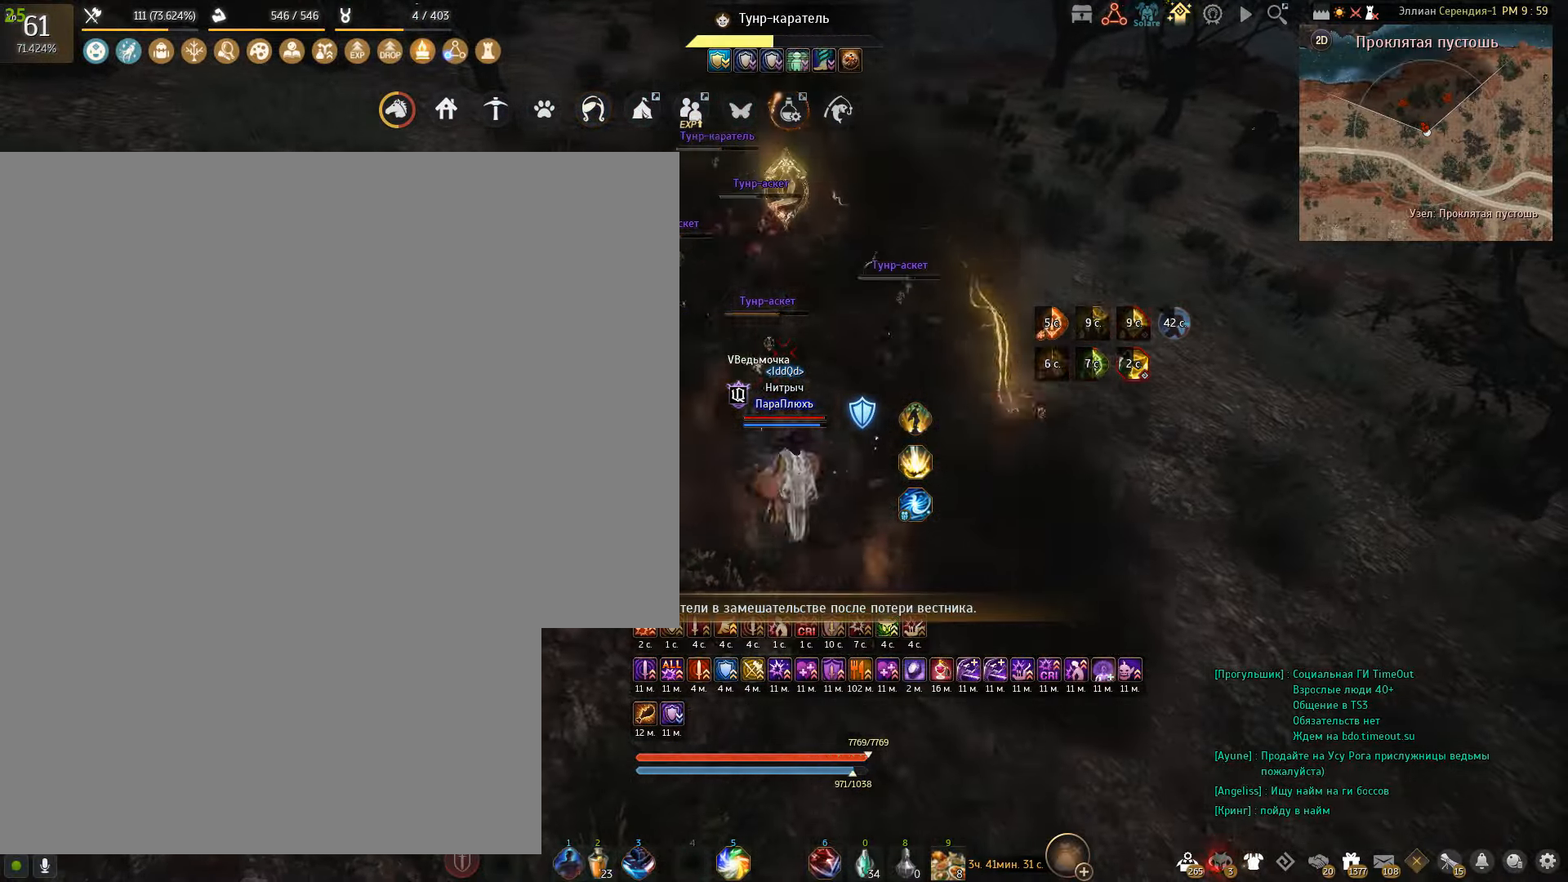
{"keys": ["s"], "mouse": ["right"], "events": []}
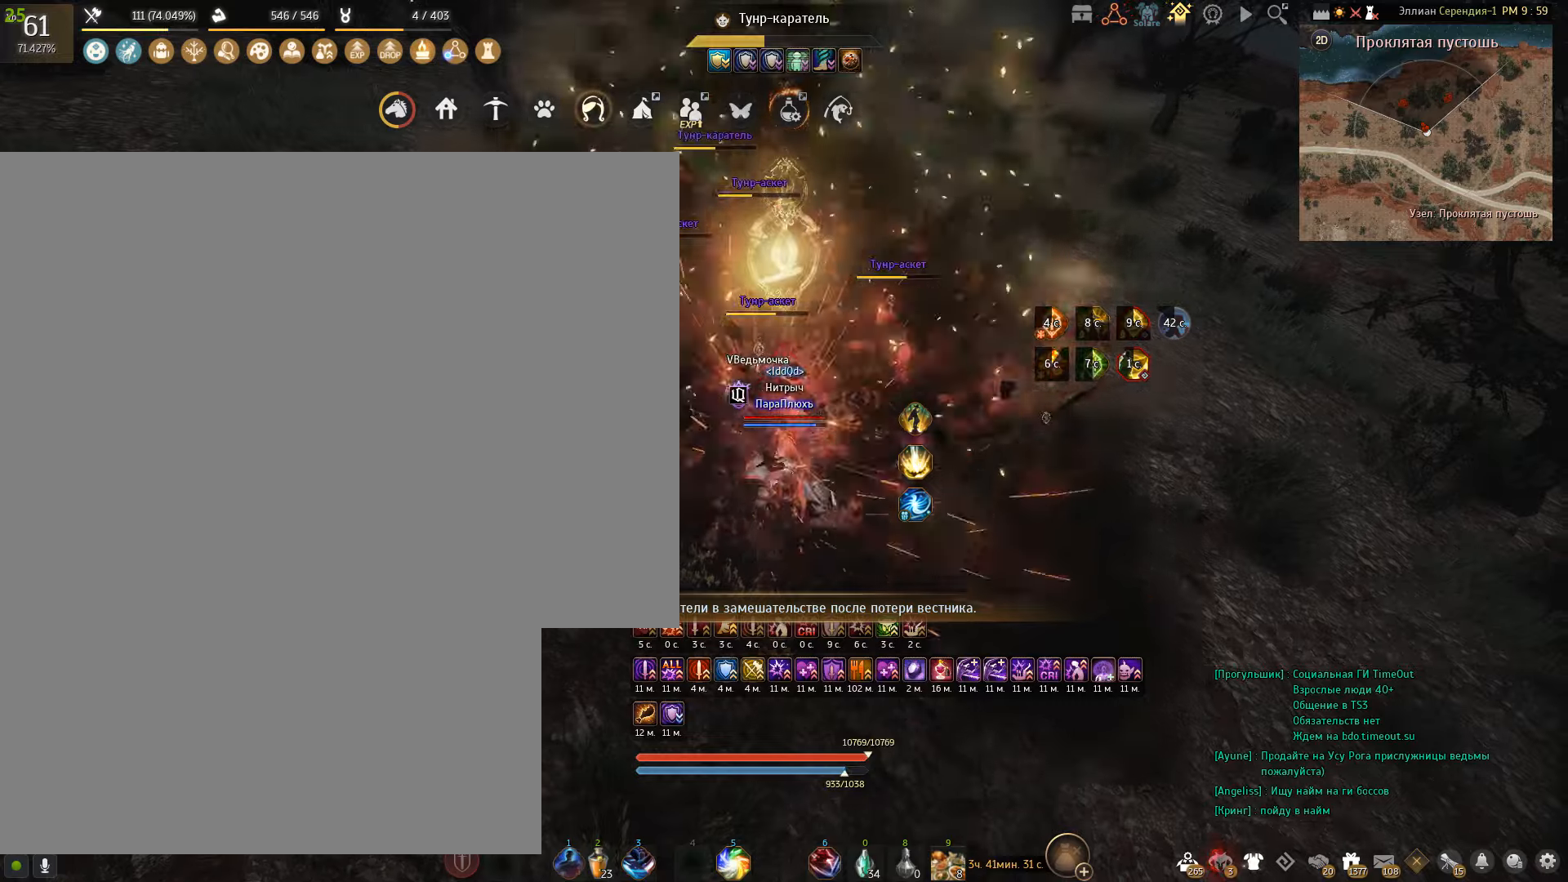
{"keys": ["shift"], "mouse": [], "events": [[33, "s", "up"], [67, "mouse_right", "up"], [300, "shift", "down"]]}
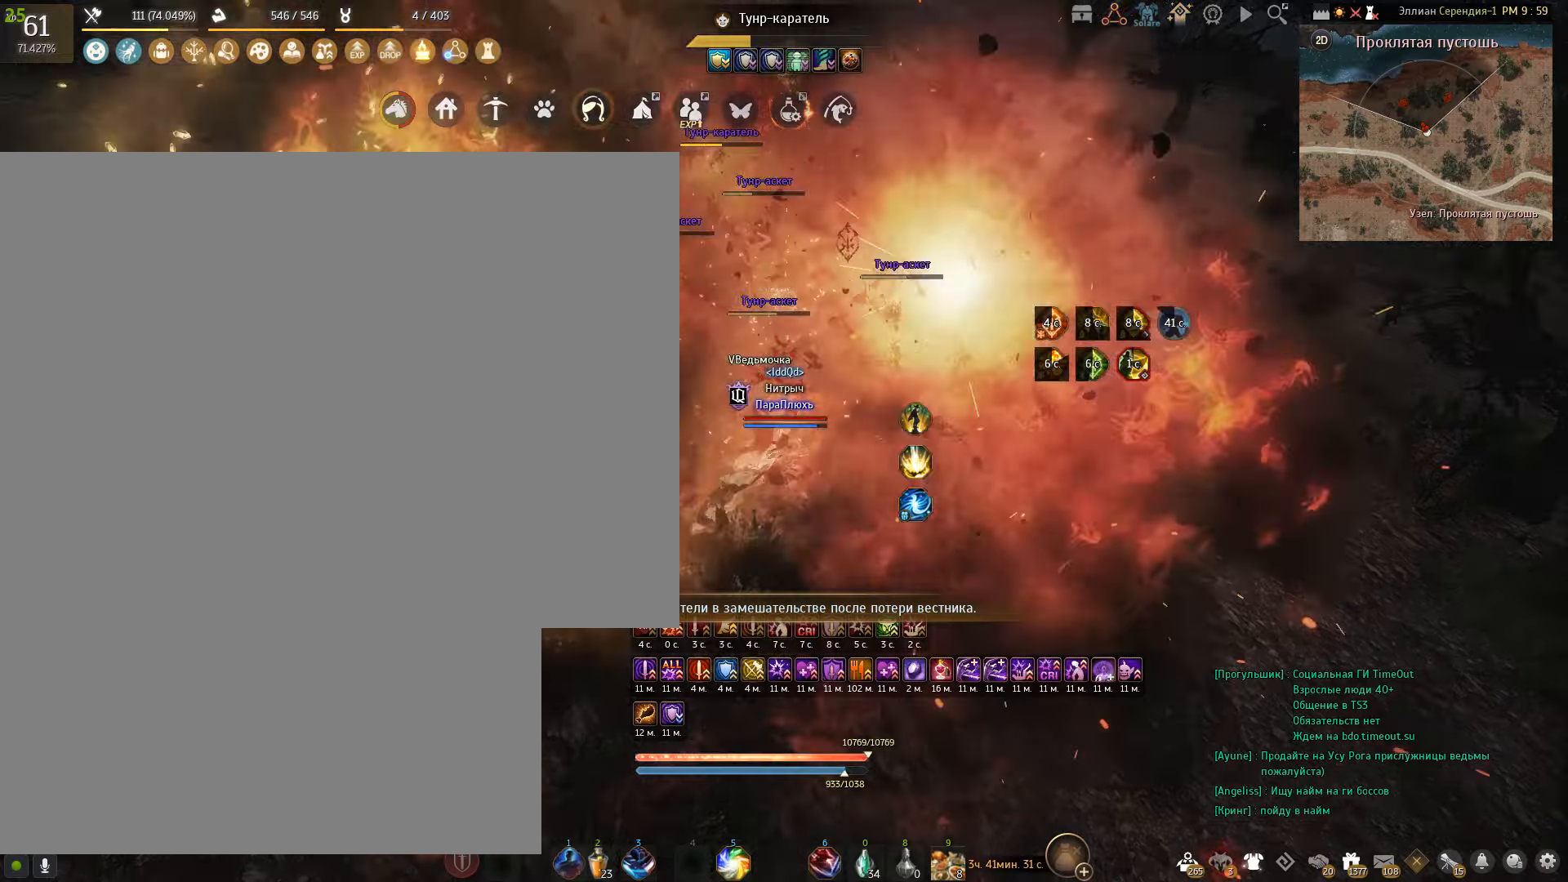
{"keys": ["e", "shift"], "mouse": [], "events": [[301, "e", "down"]]}
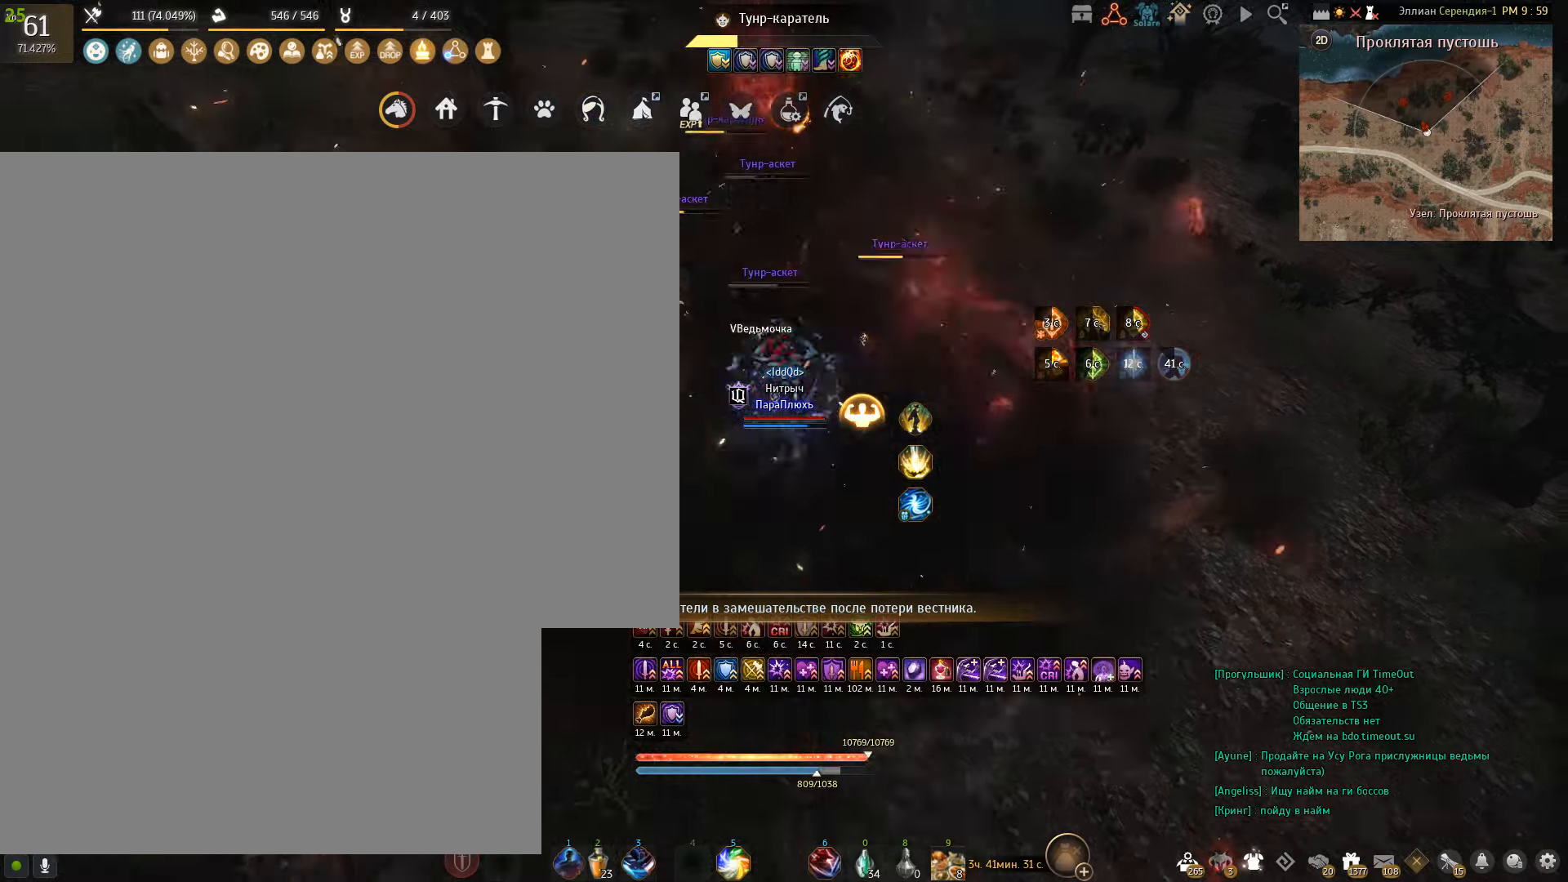
{"keys": [], "mouse": [], "events": [[467, "e", "up"], [500, "shift", "up"]]}
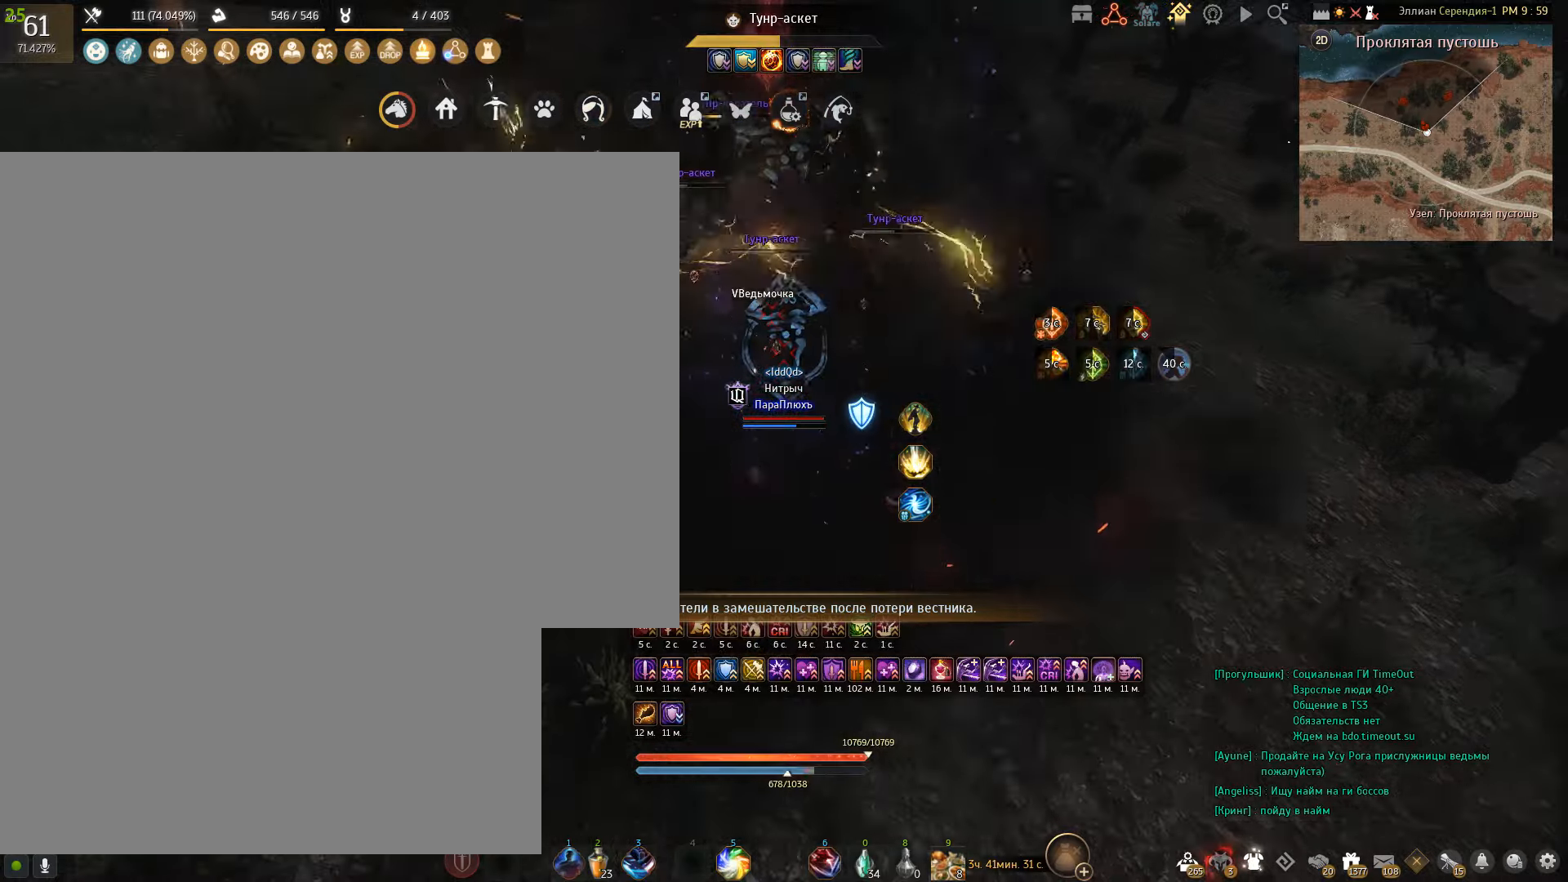
{"keys": ["e"], "mouse": [], "events": [[367, "e", "down"]]}
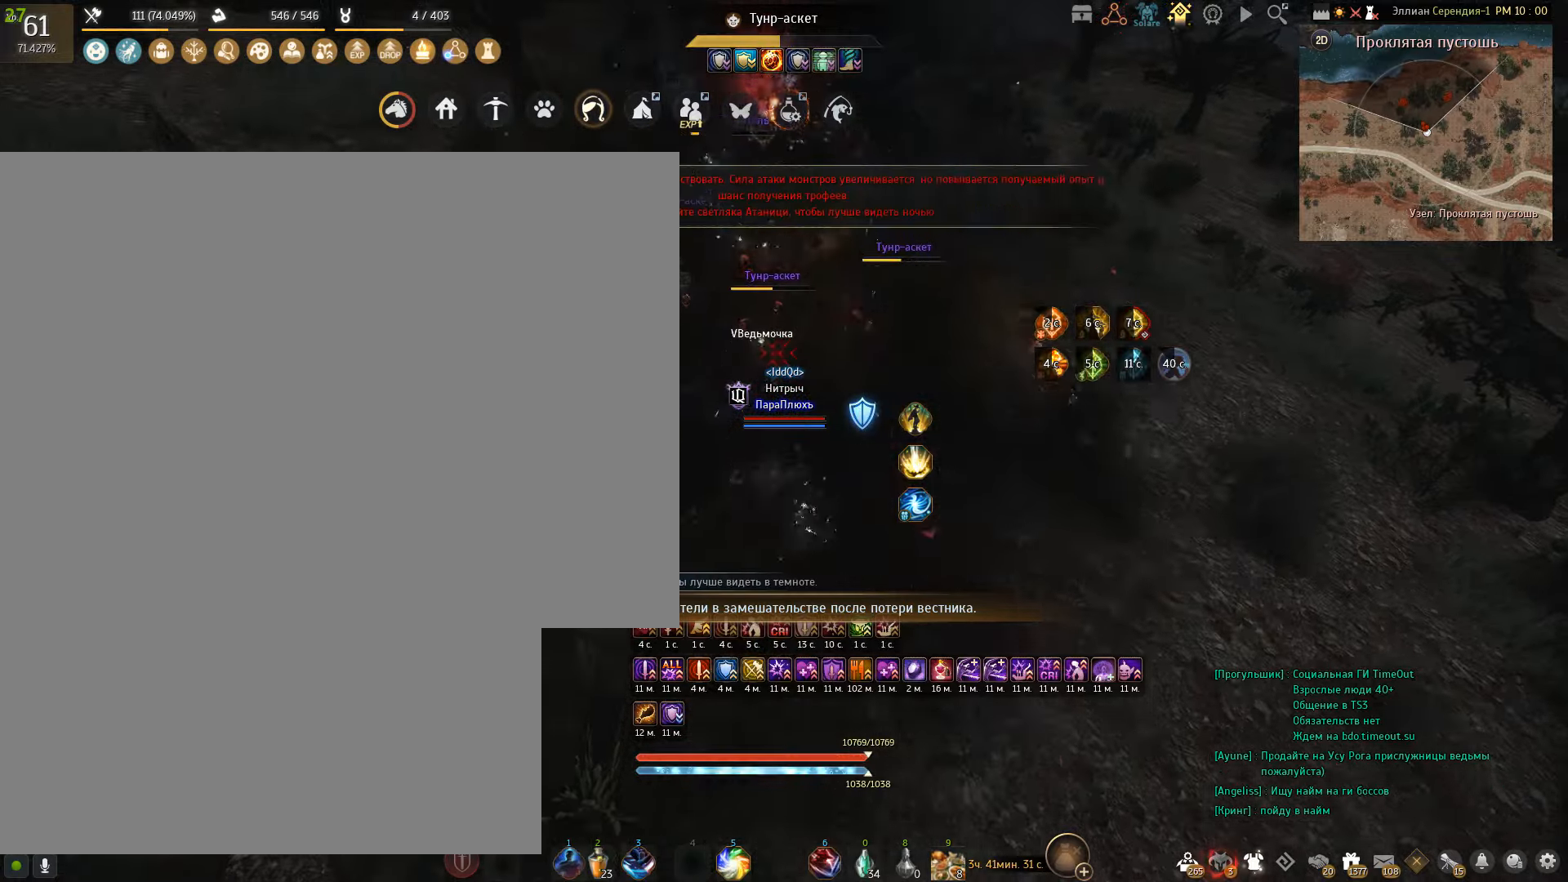
{"keys": ["e"], "mouse": [], "events": [[67, "e", "up"], [100, "e", "down"], [267, "e", "up"], [333, "e", "down"], [467, "e", "up"], [500, "e", "down"]]}